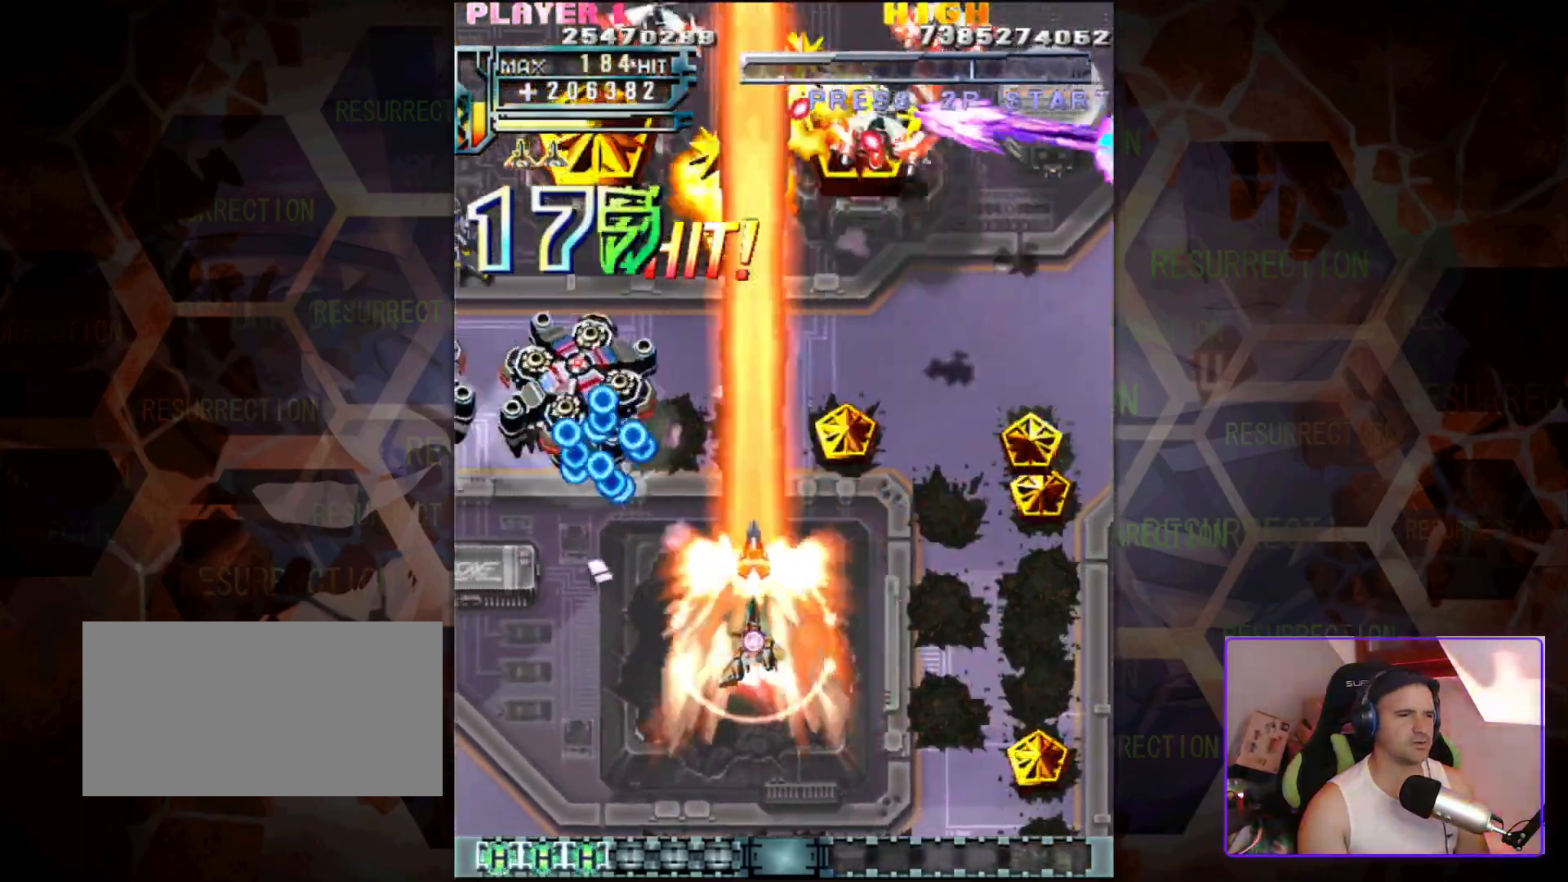
Gameplay with a controller (arcade stick); each line is a JSON object with the inputs held at the frame after it. "events" lists button and stick changes between this image and that frame as [ms after this image, input, new state], when the widget could be followed in between. Not read: L3 R3.
{"buttons": [], "left_stick": "down", "events": [[483, "left_stick", "down"]]}
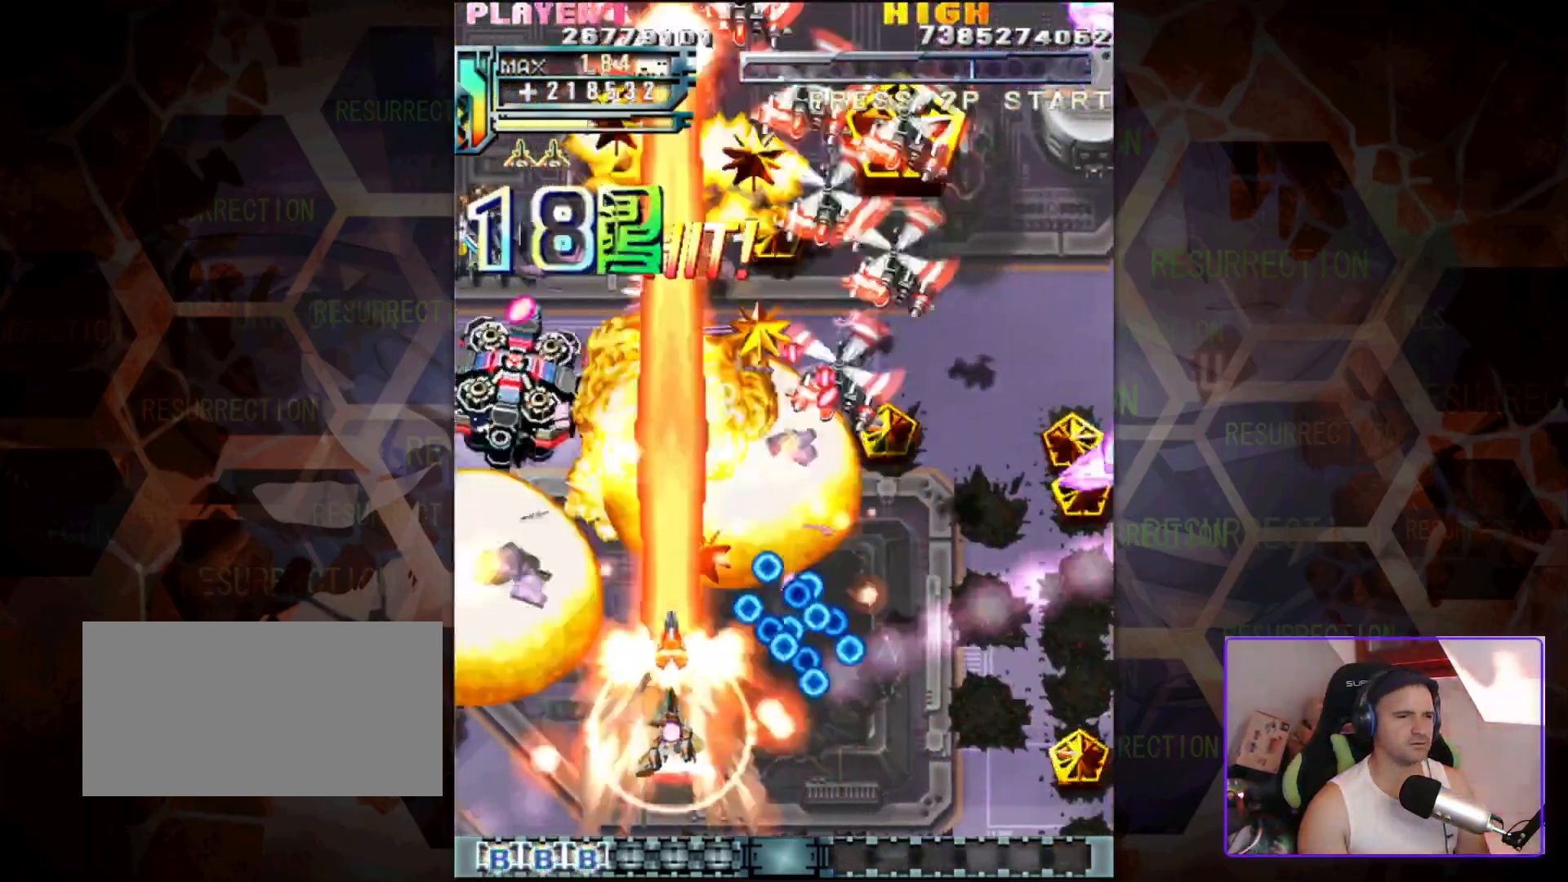
{"buttons": [], "left_stick": "center", "events": [[33, "left_stick", "center"], [283, "left_stick", "left"], [483, "left_stick", "center"]]}
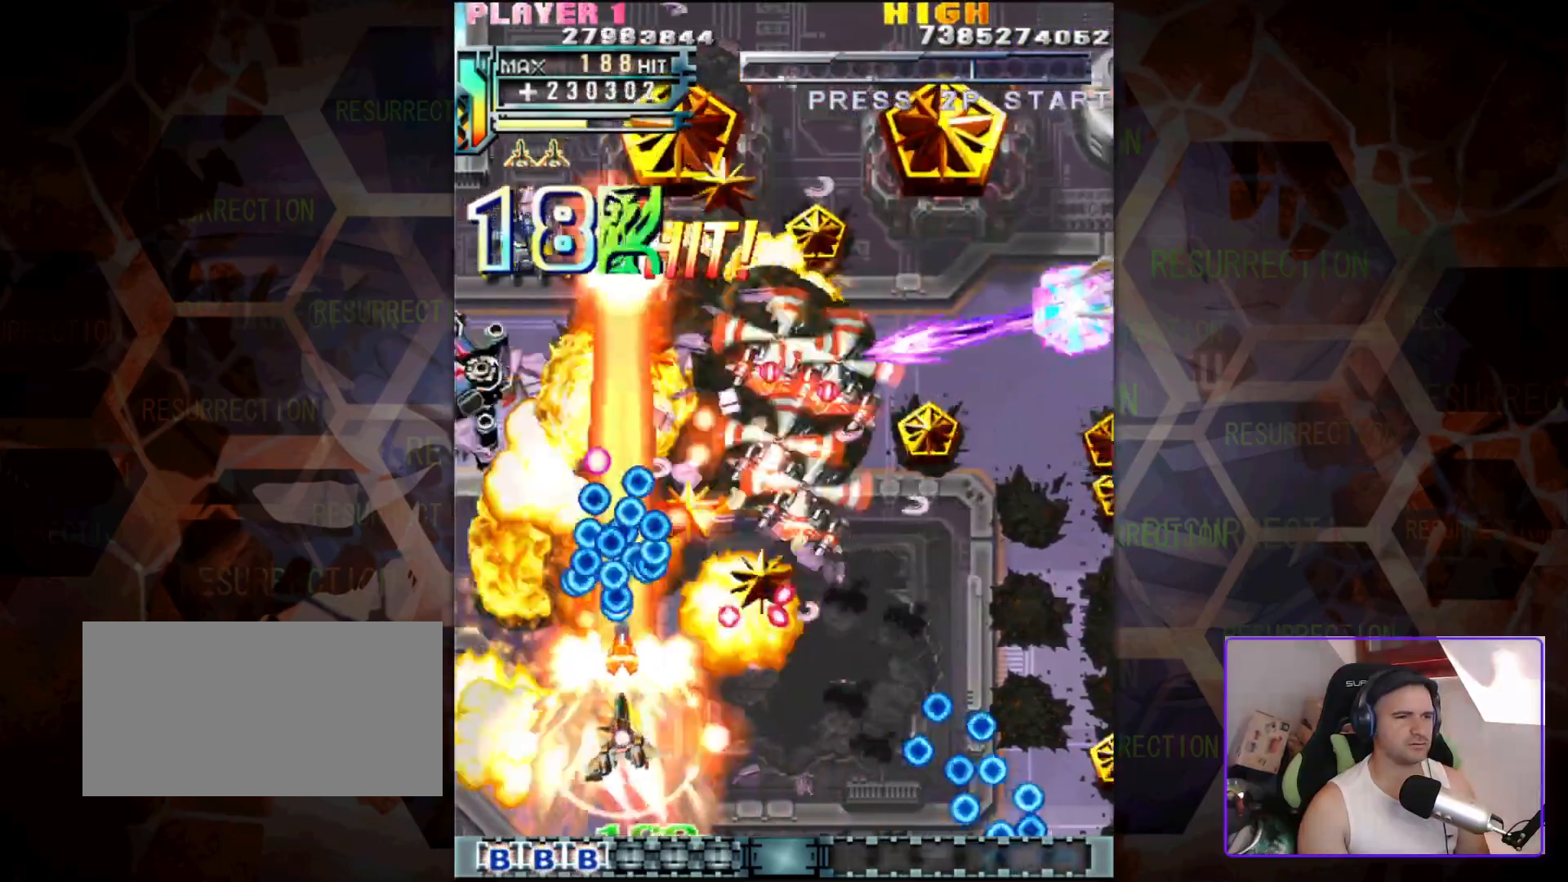
{"buttons": [], "left_stick": "right", "events": [[67, "left_stick", "down-right"], [250, "left_stick", "right"]]}
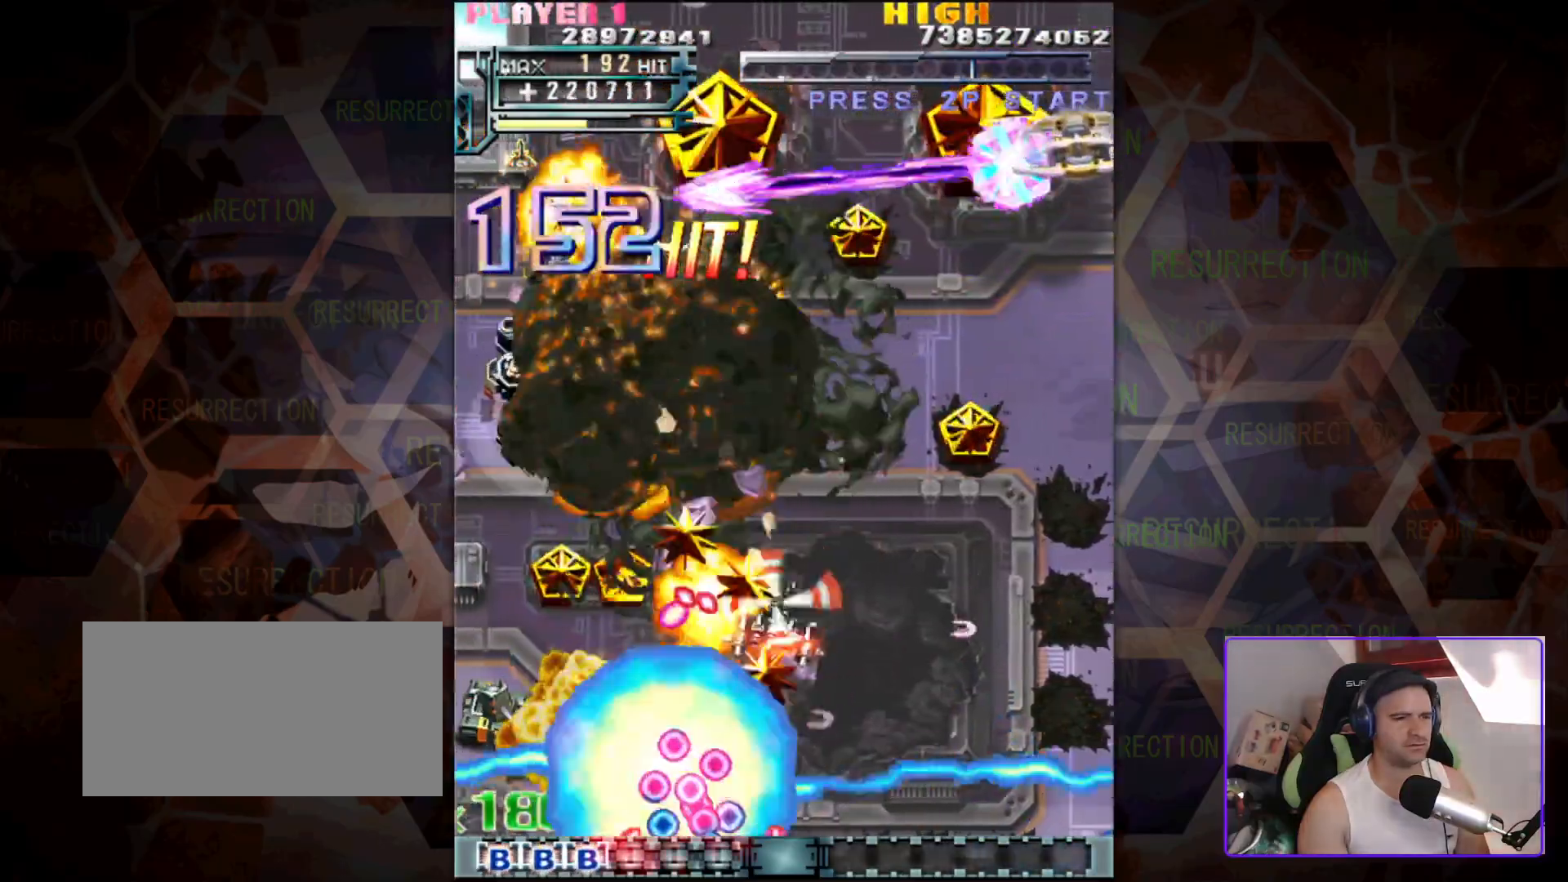
{"buttons": [], "left_stick": "center", "events": [[383, "left_stick", "center"]]}
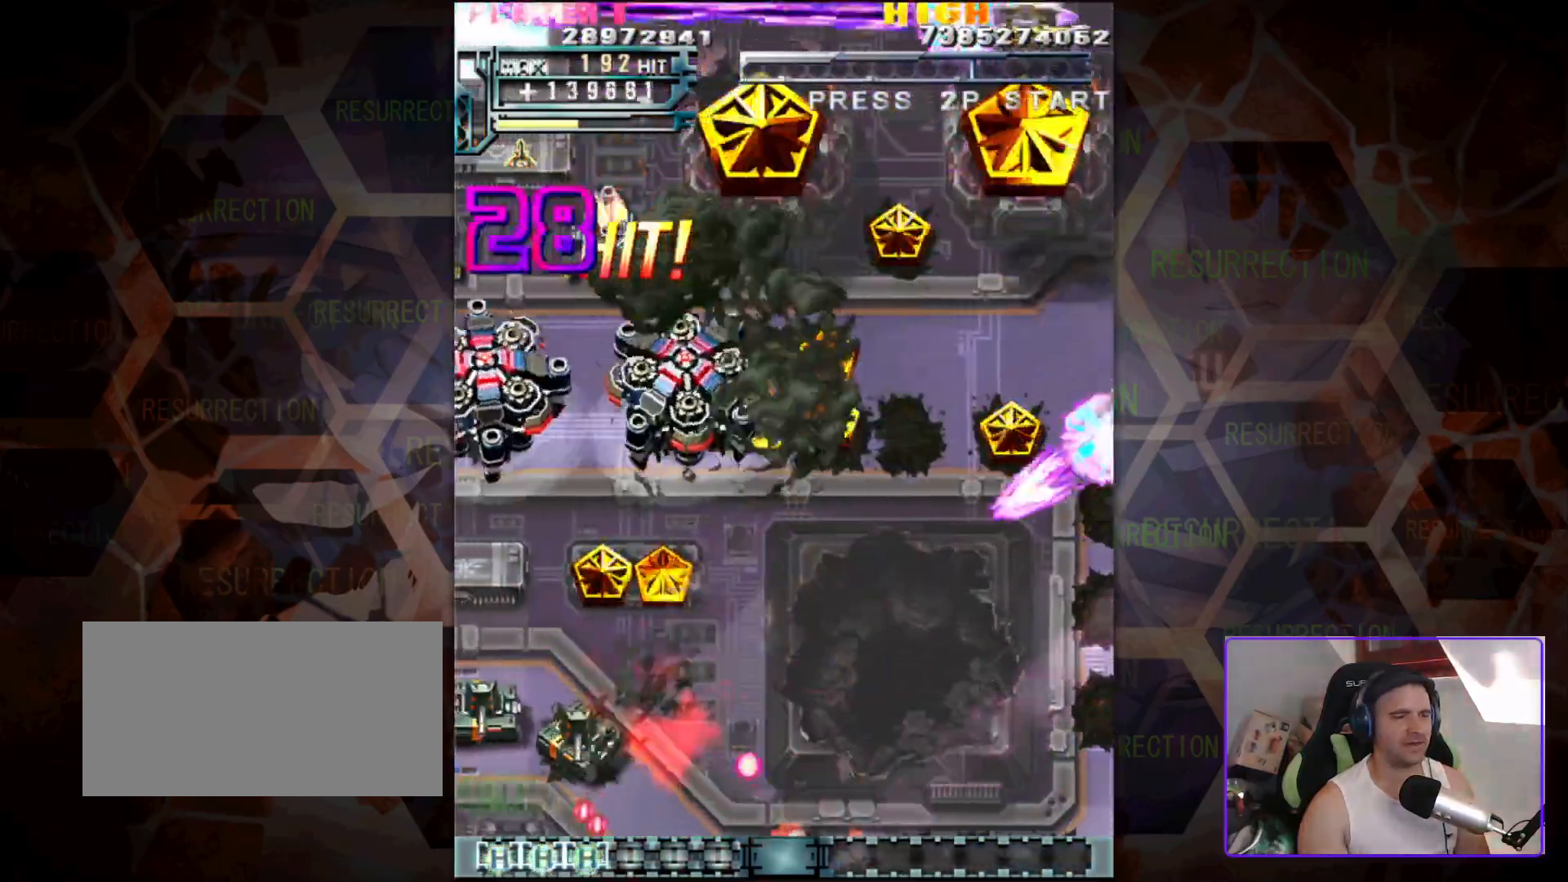
{"buttons": [], "left_stick": "center", "events": []}
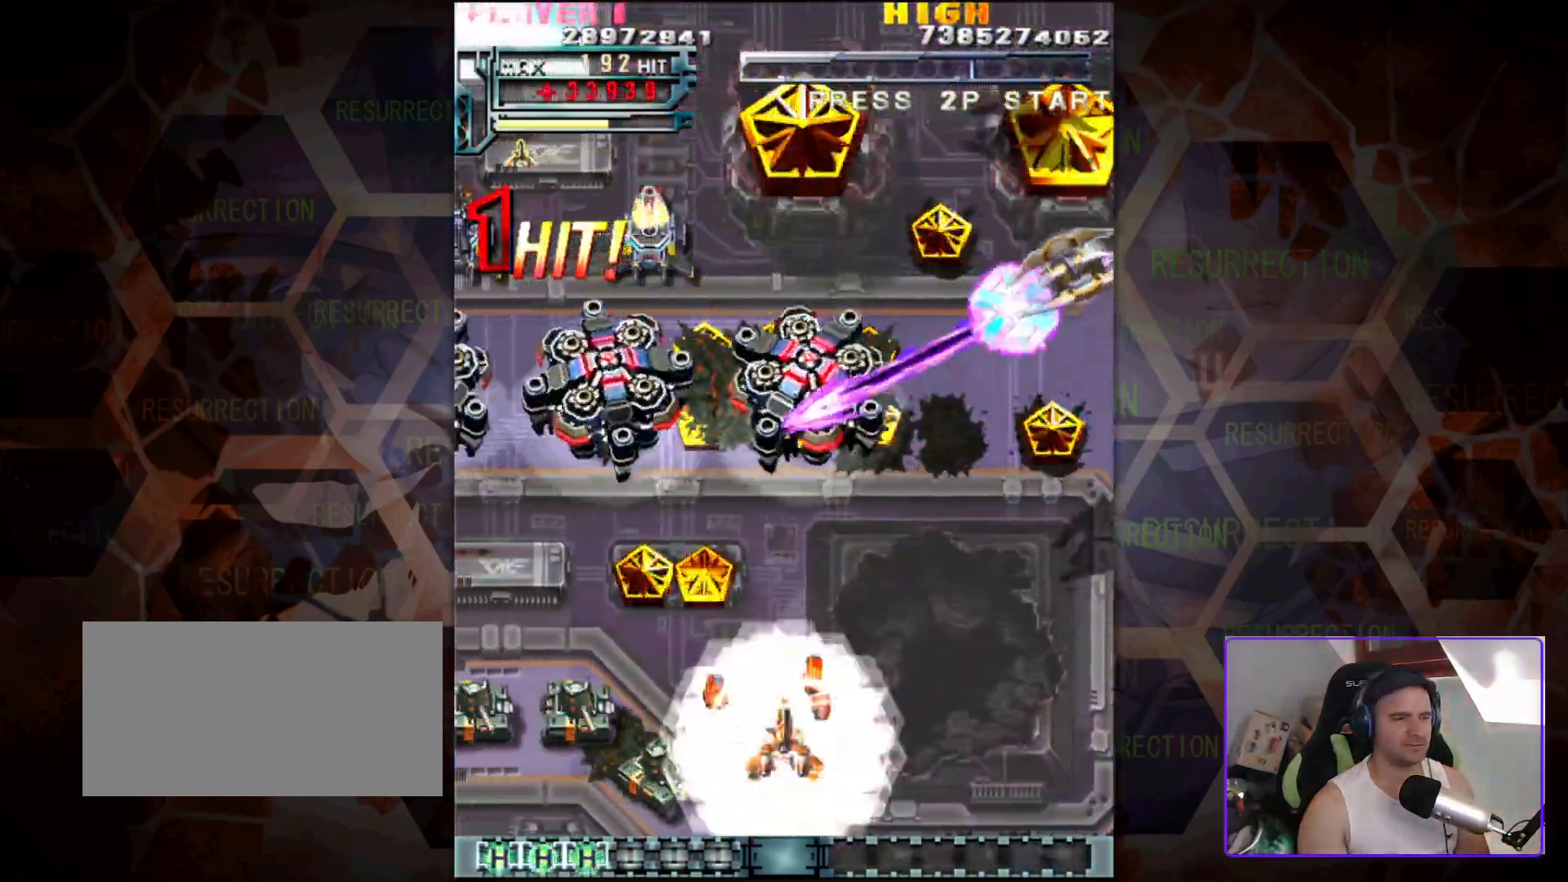
{"buttons": [], "left_stick": "up-right", "events": [[183, "left_stick", "up-right"]]}
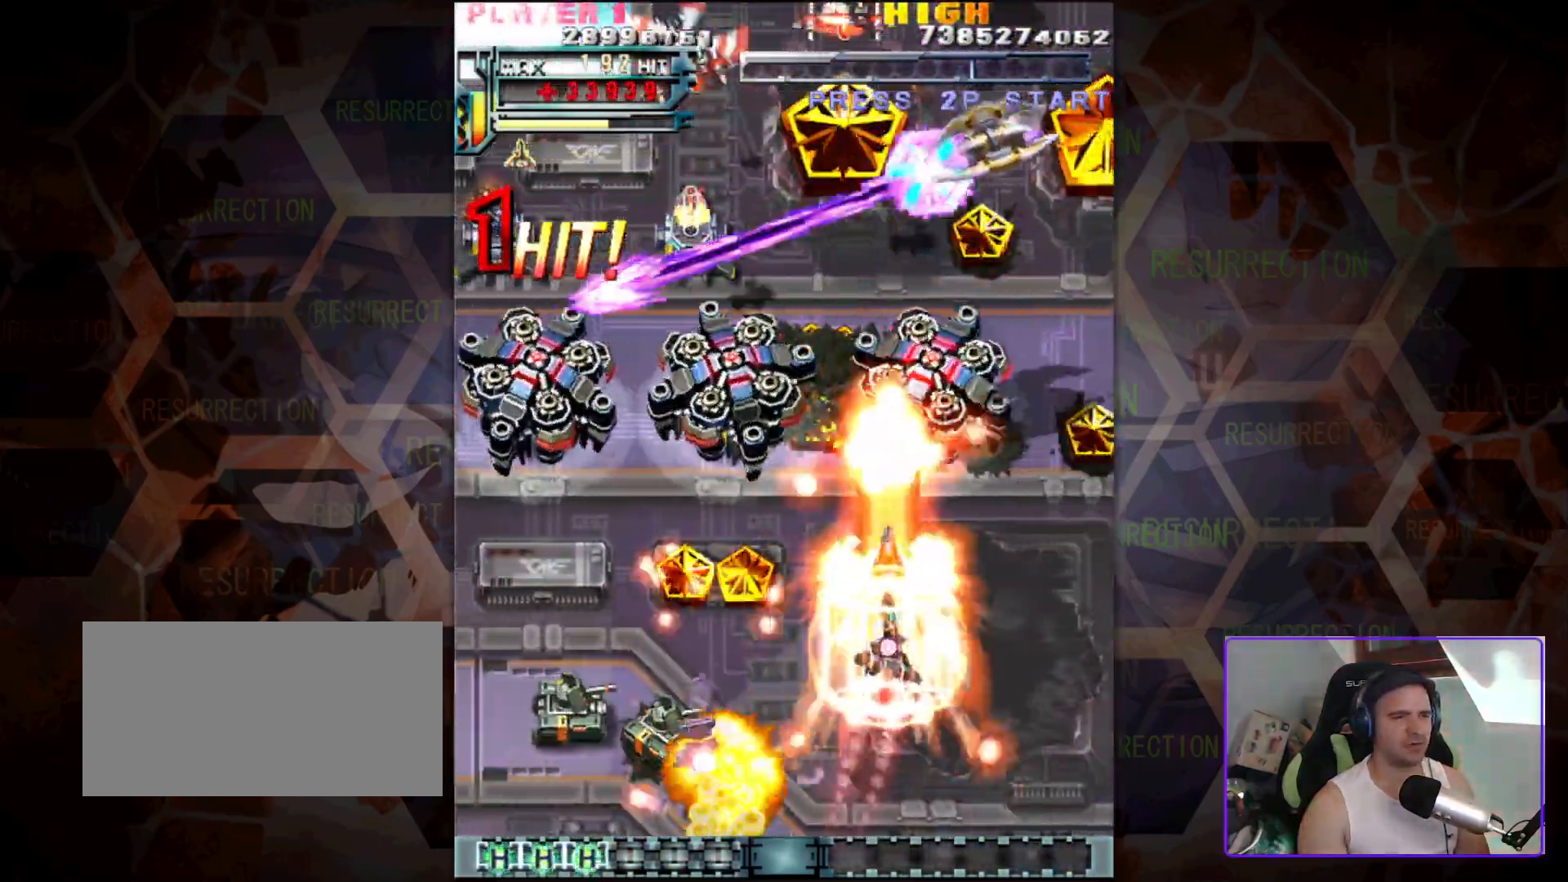
{"buttons": [], "left_stick": "down-left", "events": [[200, "left_stick", "left"], [300, "left_stick", "down-left"]]}
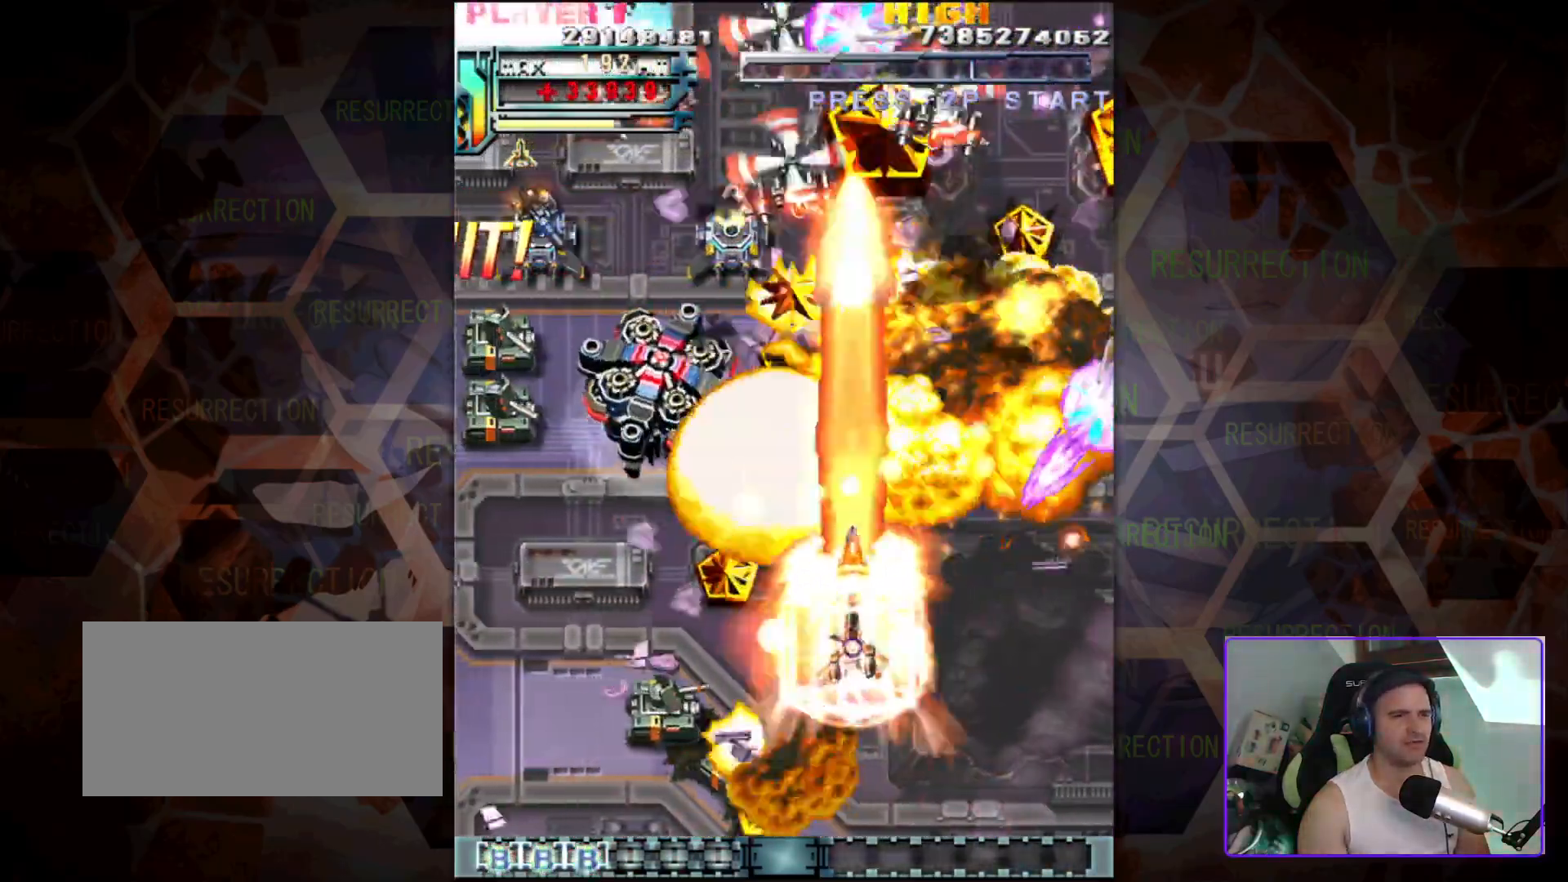
{"buttons": [], "left_stick": "down-left", "events": [[283, "left_stick", "center"], [500, "left_stick", "down-left"]]}
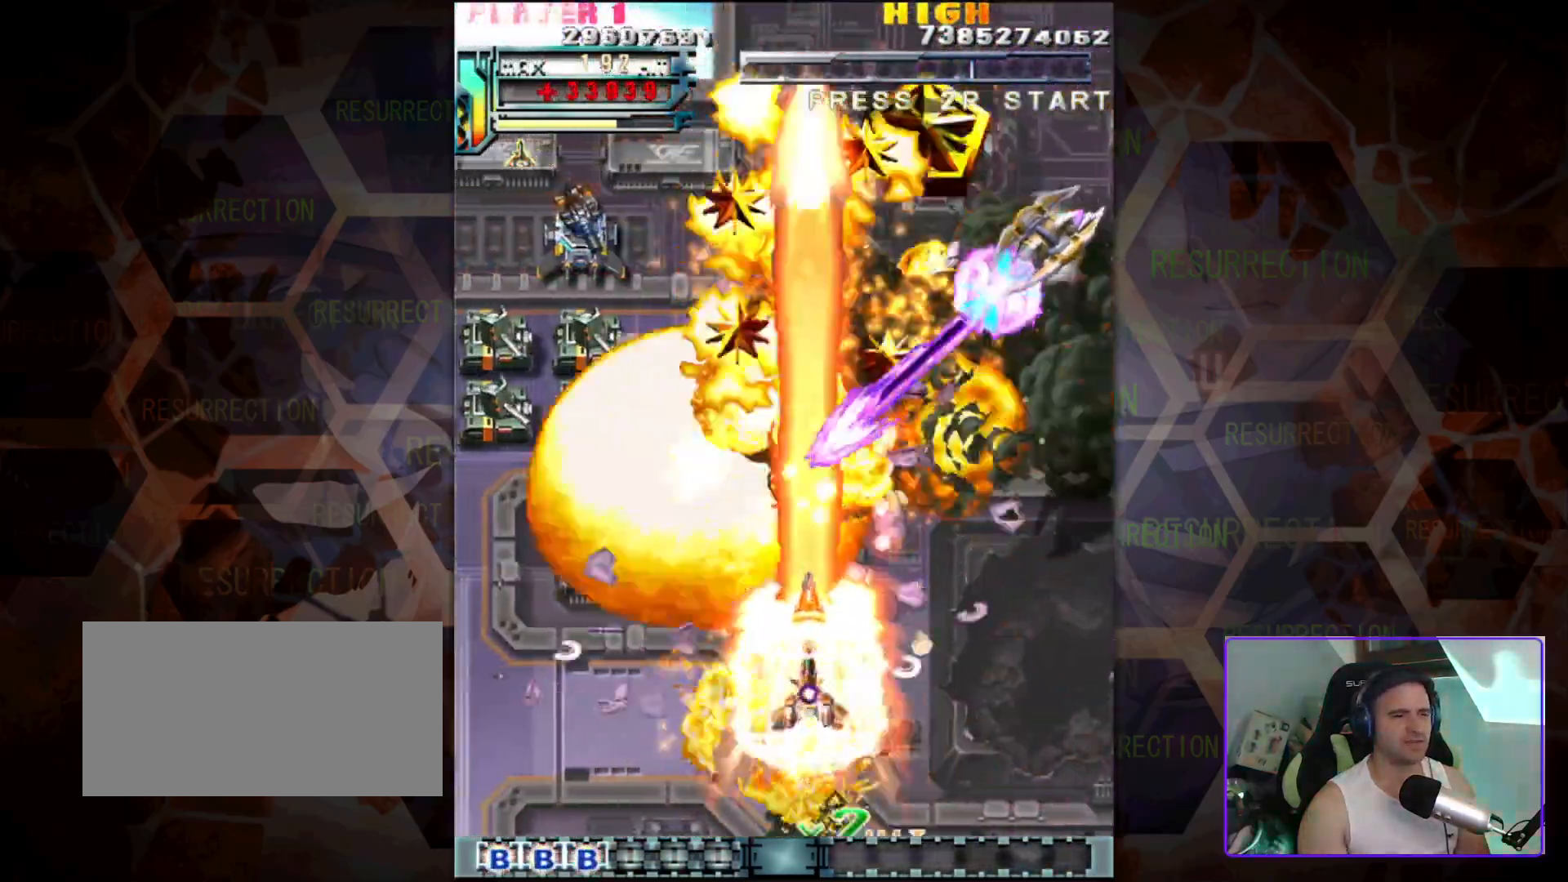
{"buttons": [], "left_stick": "down-left", "events": []}
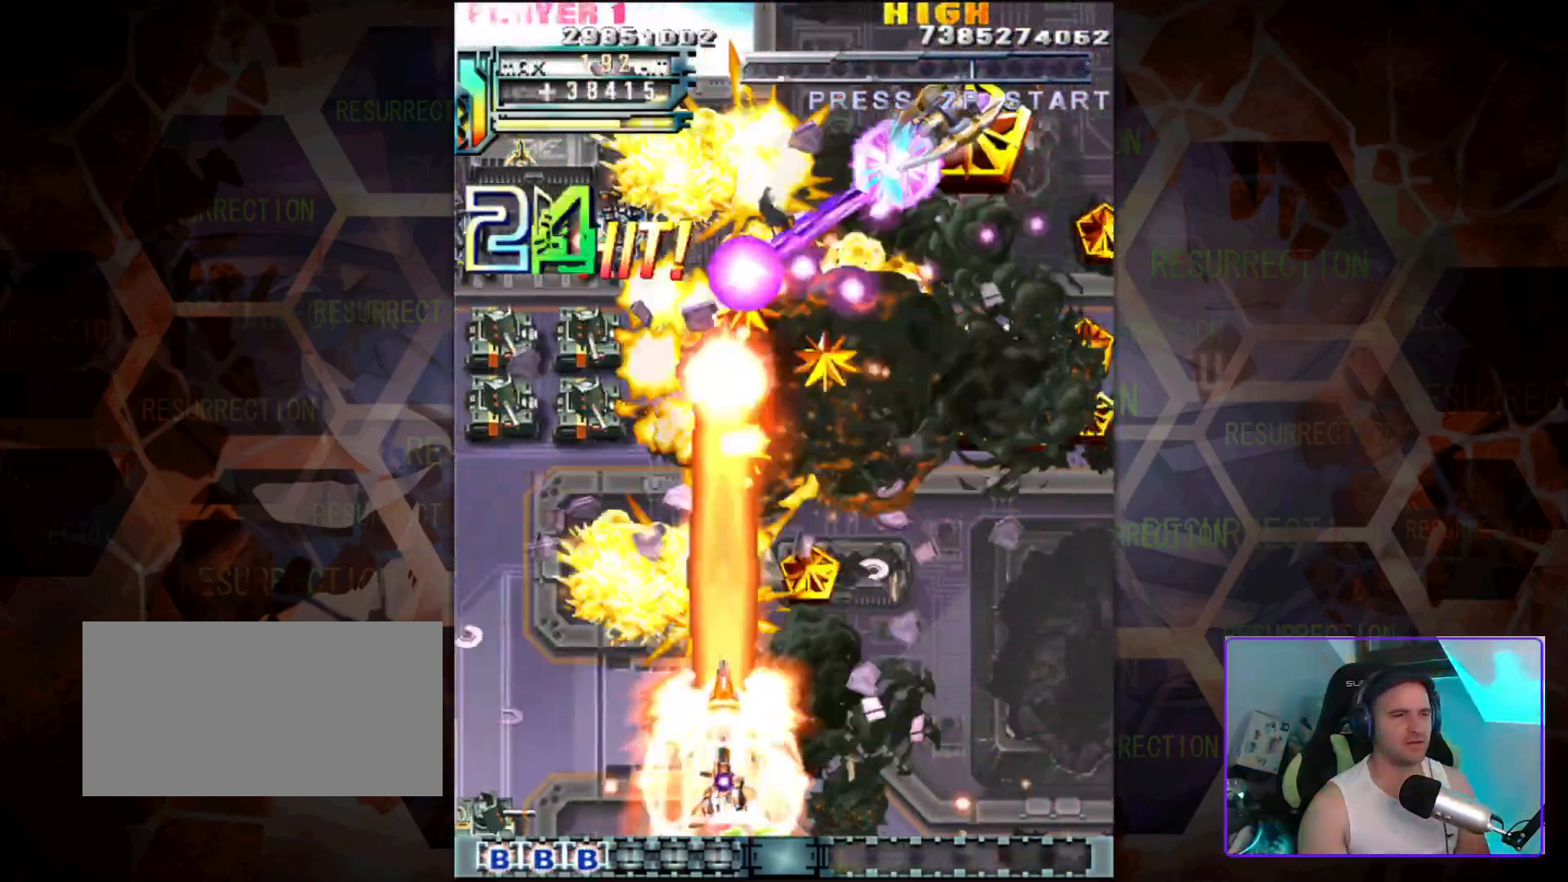
{"buttons": [], "left_stick": "up", "events": [[50, "left_stick", "up-left"], [483, "left_stick", "up"]]}
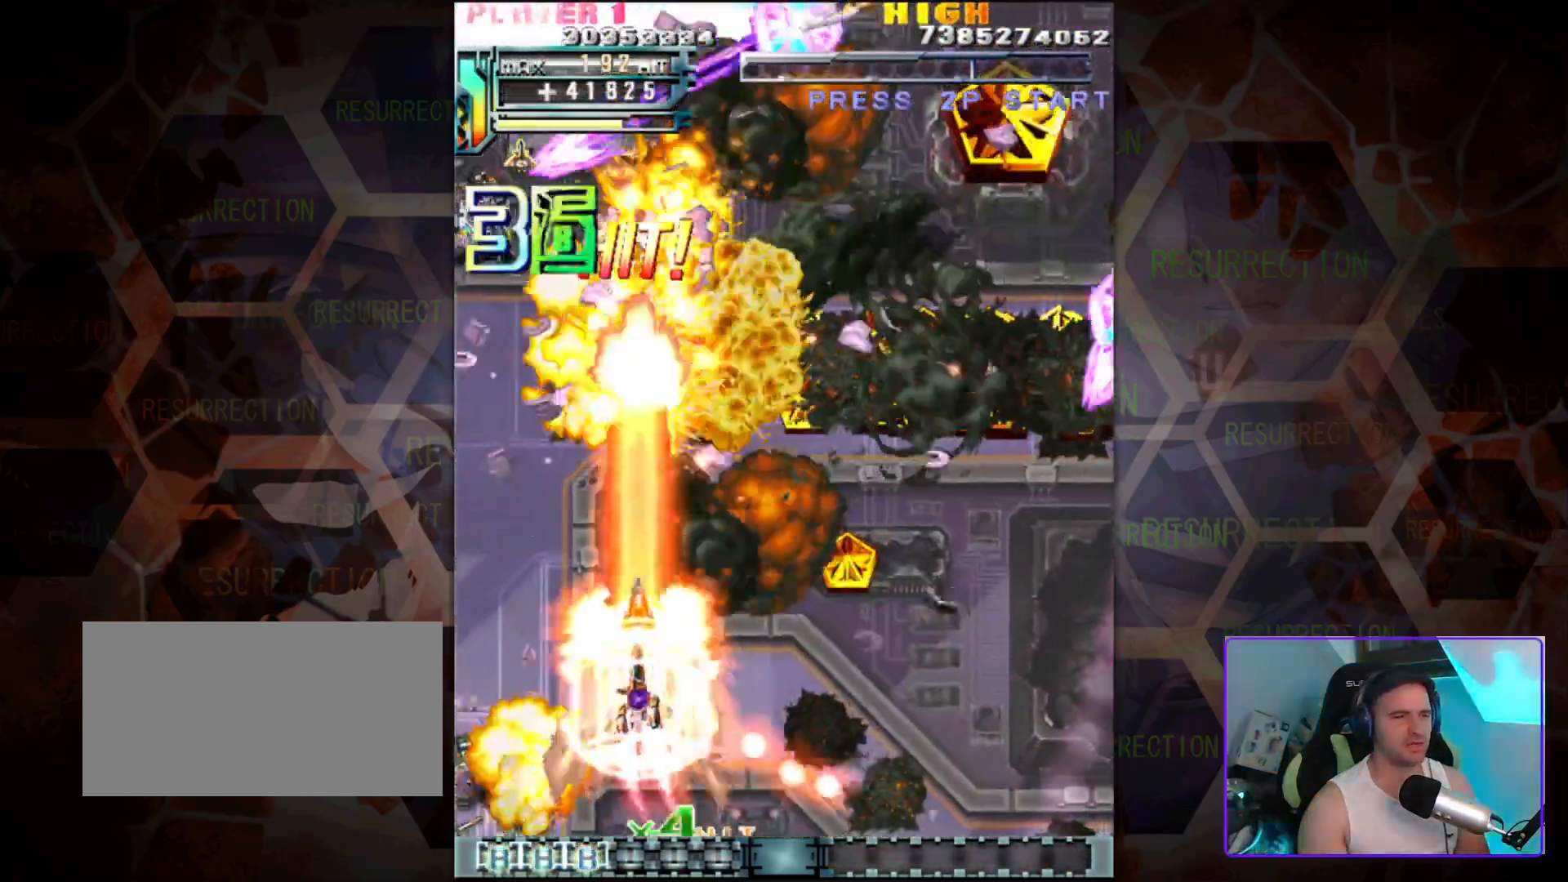
{"buttons": [], "left_stick": "up-right", "events": [[117, "left_stick", "up-left"], [350, "left_stick", "up-right"]]}
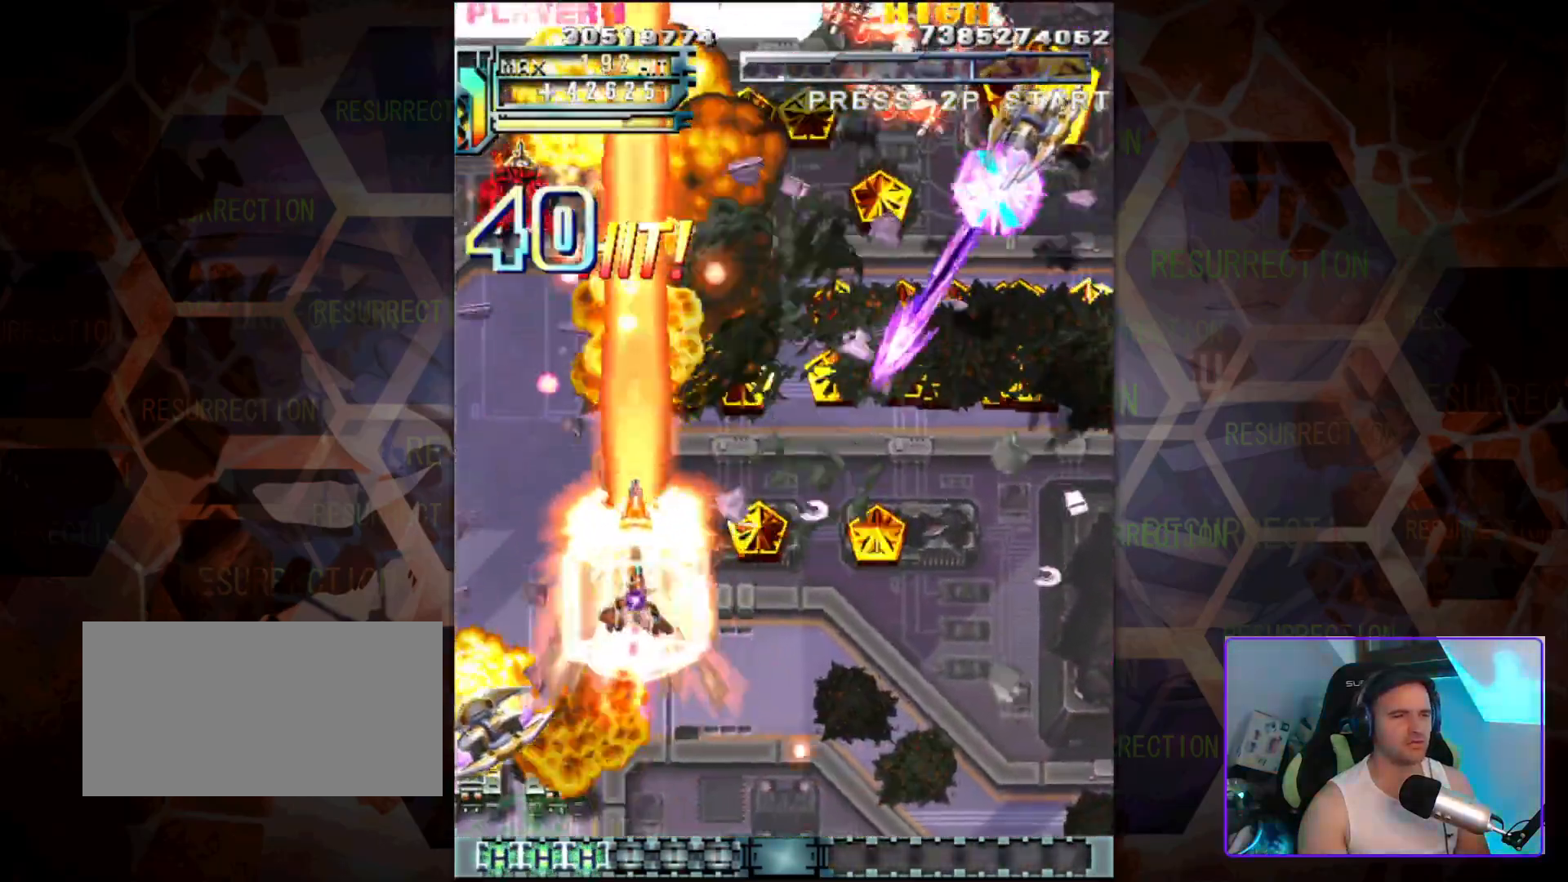
{"buttons": [], "left_stick": "down-left", "events": [[83, "left_stick", "right"], [183, "left_stick", "down-right"], [300, "left_stick", "down"], [417, "left_stick", "down-left"]]}
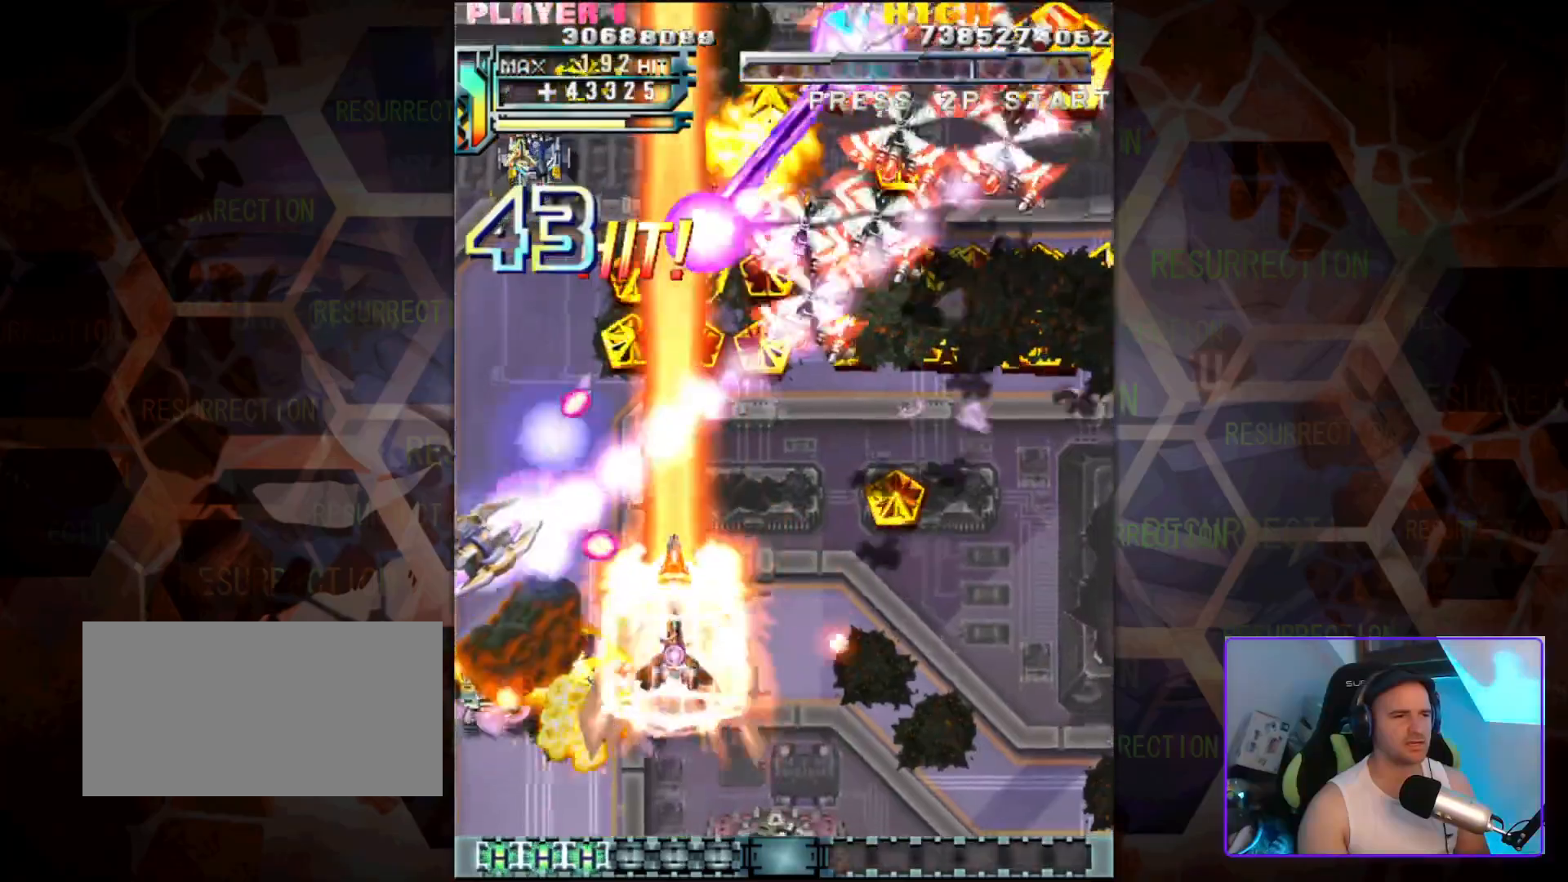
{"buttons": [], "left_stick": "right", "events": [[350, "left_stick", "right"]]}
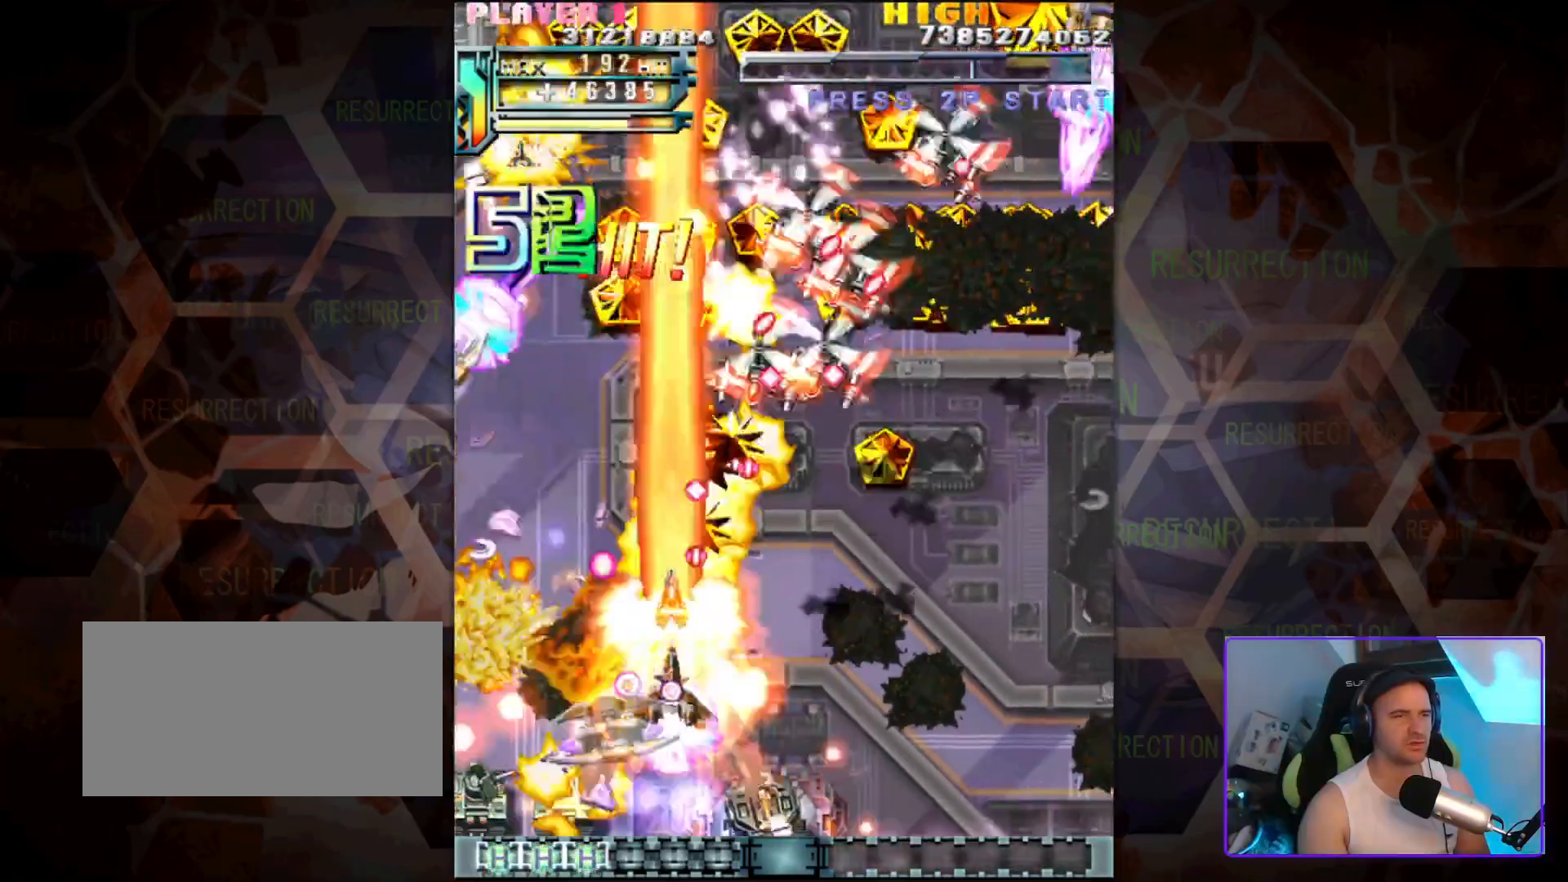
{"buttons": [], "left_stick": "up-right", "events": [[83, "left_stick", "up-right"], [283, "left_stick", "right"], [400, "left_stick", "up-right"]]}
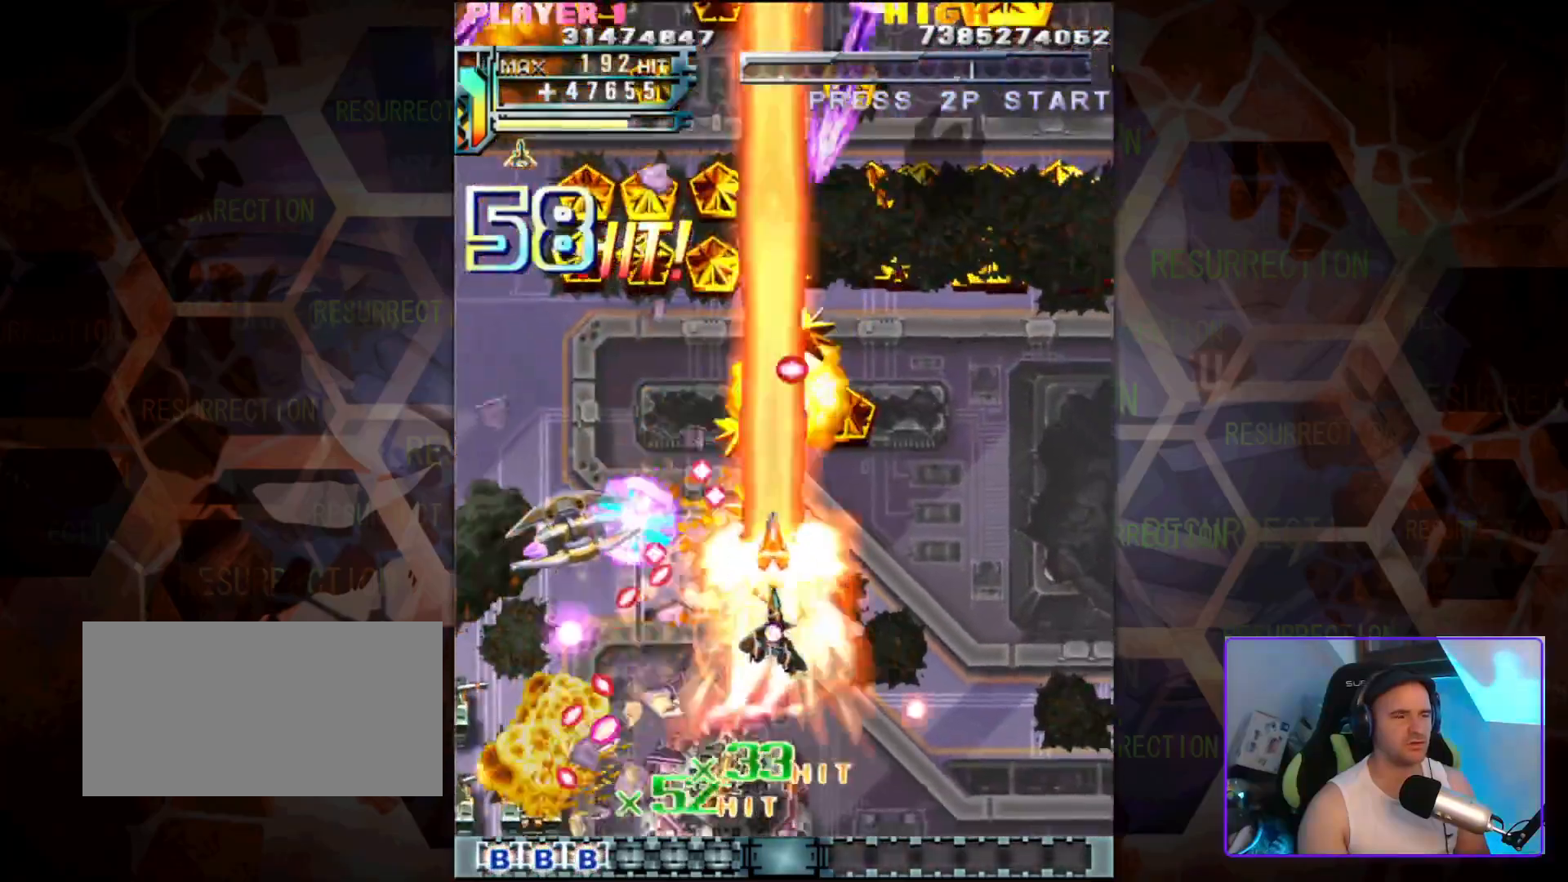
{"buttons": [], "left_stick": "up", "events": [[67, "left_stick", "up"], [250, "left_stick", "up-right"], [417, "left_stick", "up"]]}
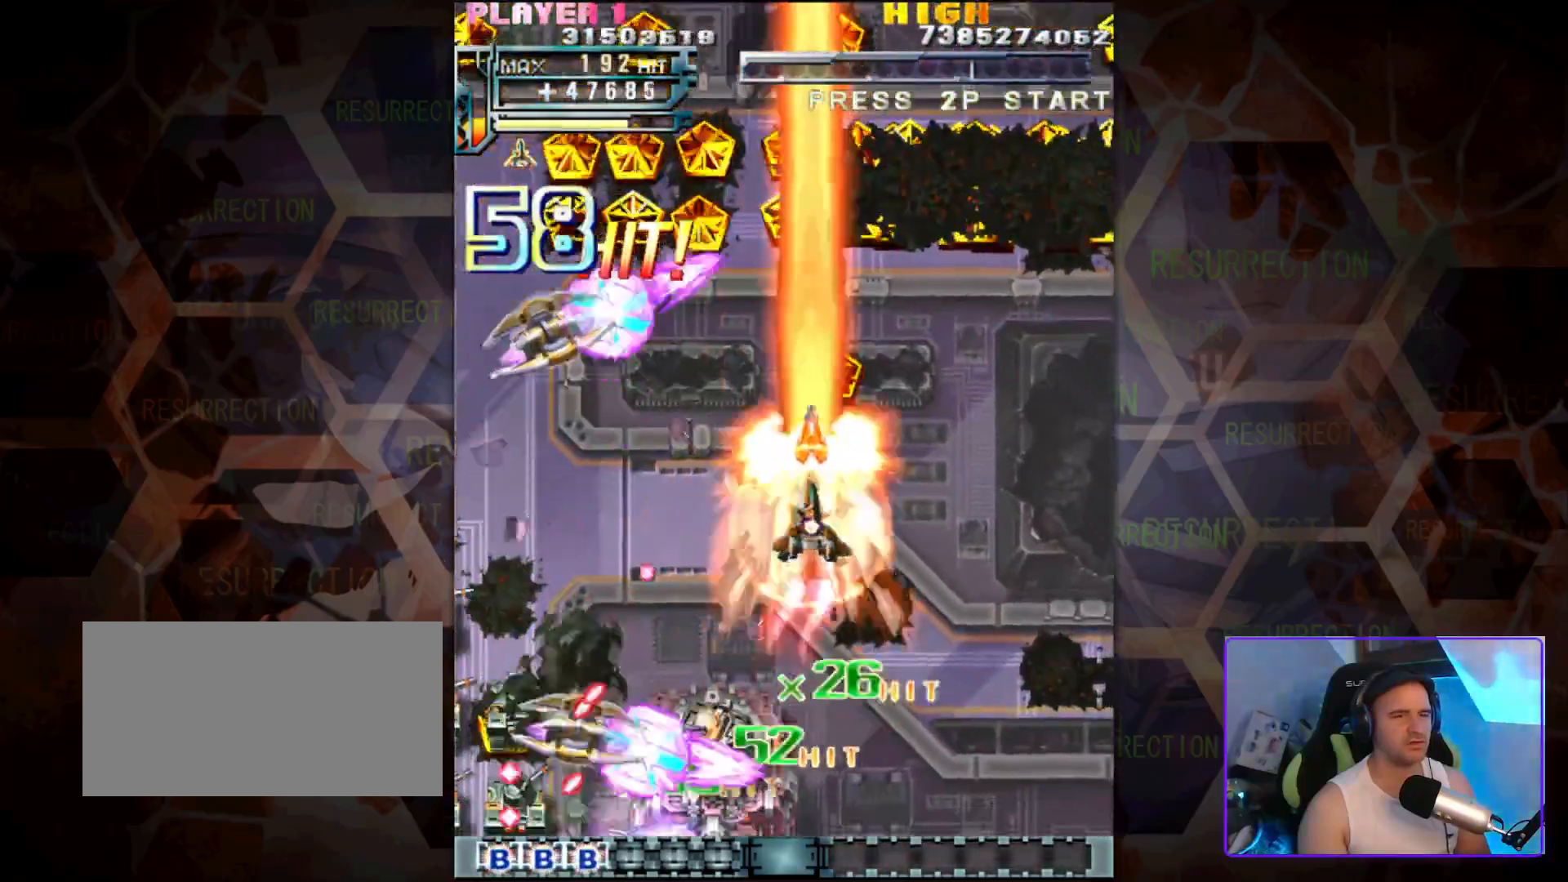
{"buttons": [], "left_stick": "down-right", "events": [[133, "left_stick", "up-right"], [483, "left_stick", "down-right"]]}
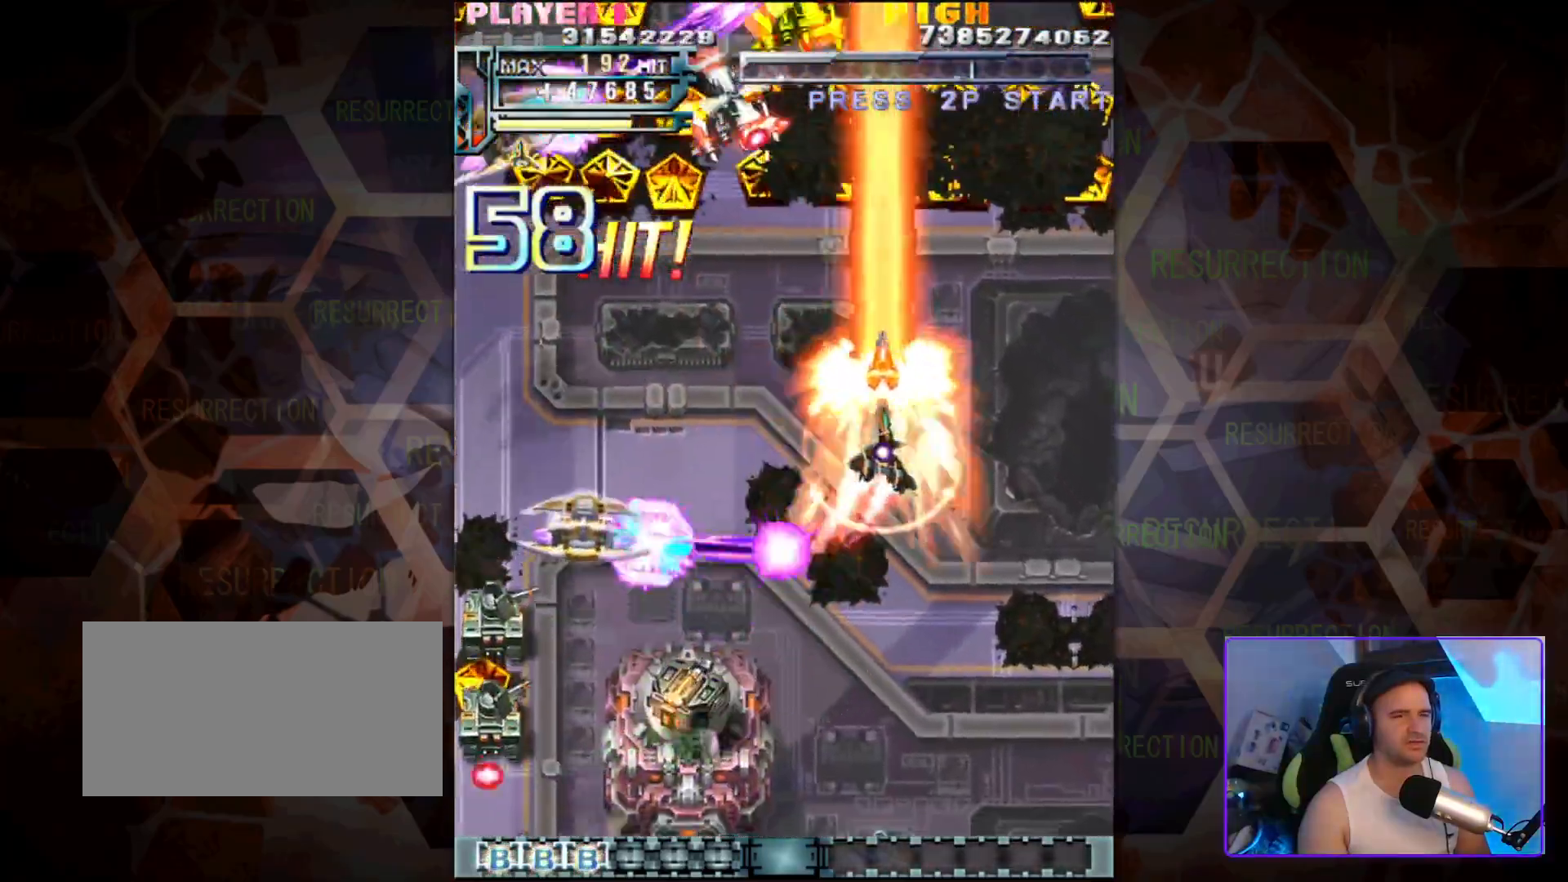
{"buttons": [], "left_stick": "down-left", "events": [[267, "left_stick", "down"], [433, "left_stick", "down-left"]]}
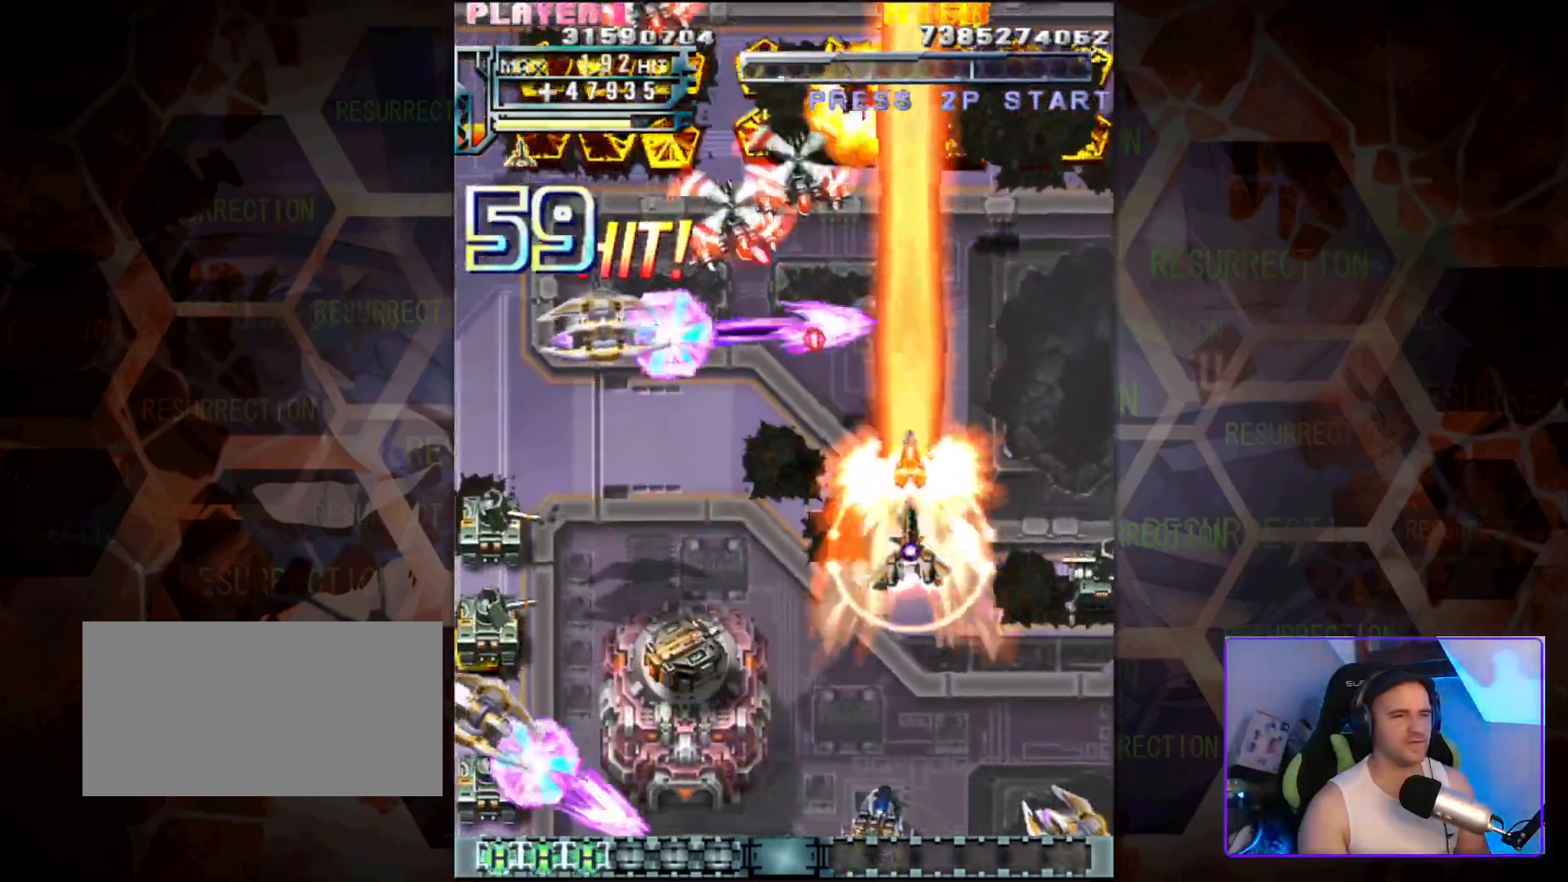
{"buttons": [], "left_stick": "center", "events": [[183, "left_stick", "down"], [300, "left_stick", "center"]]}
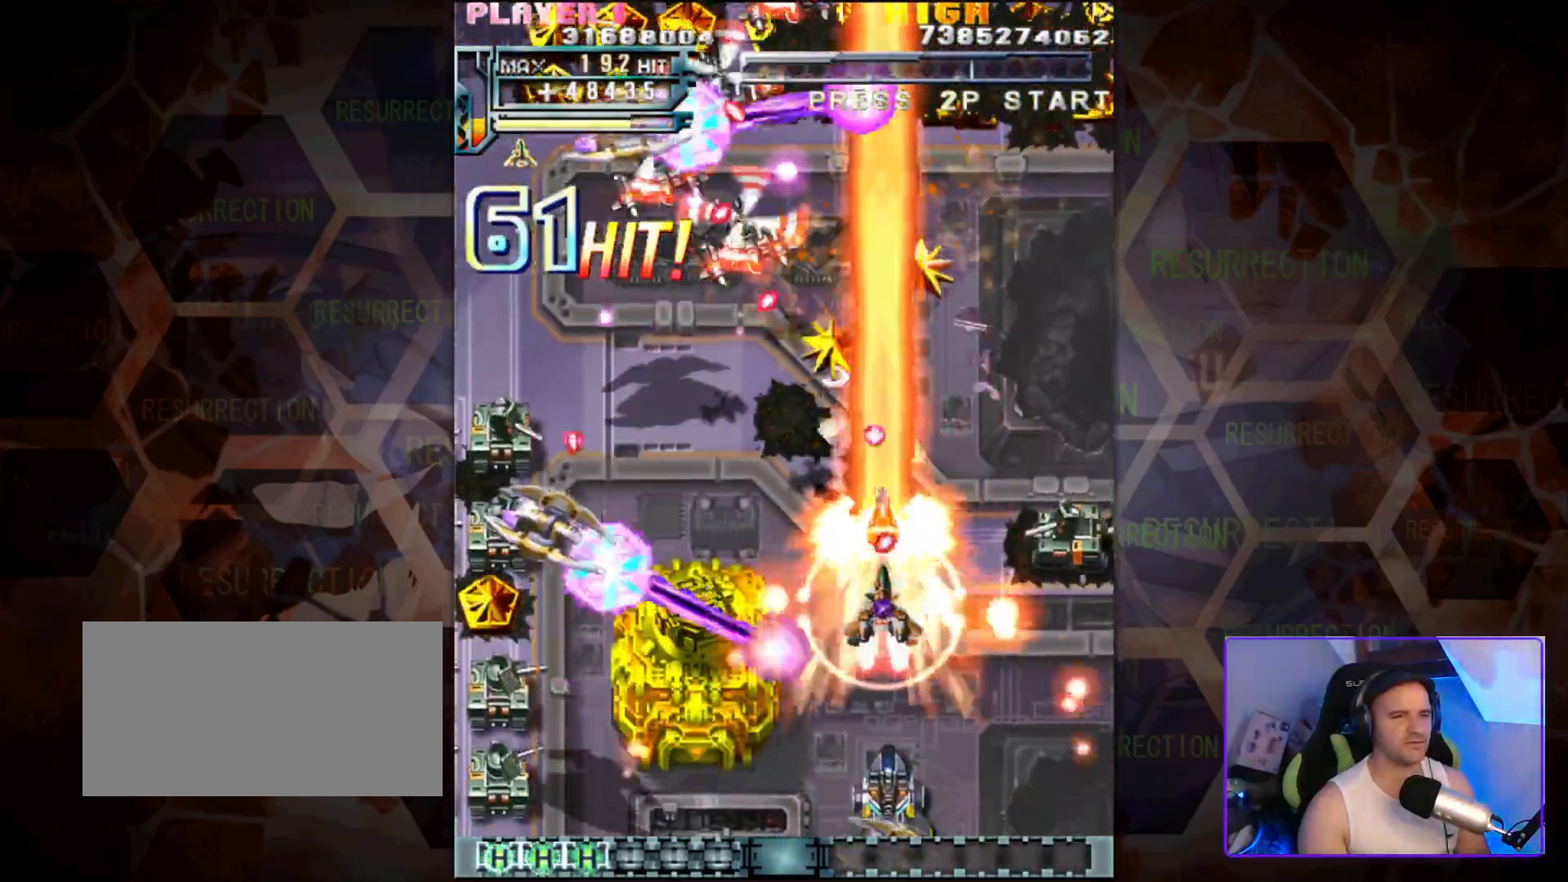
{"buttons": [], "left_stick": "down-left", "events": [[133, "left_stick", "down"], [300, "left_stick", "down-left"]]}
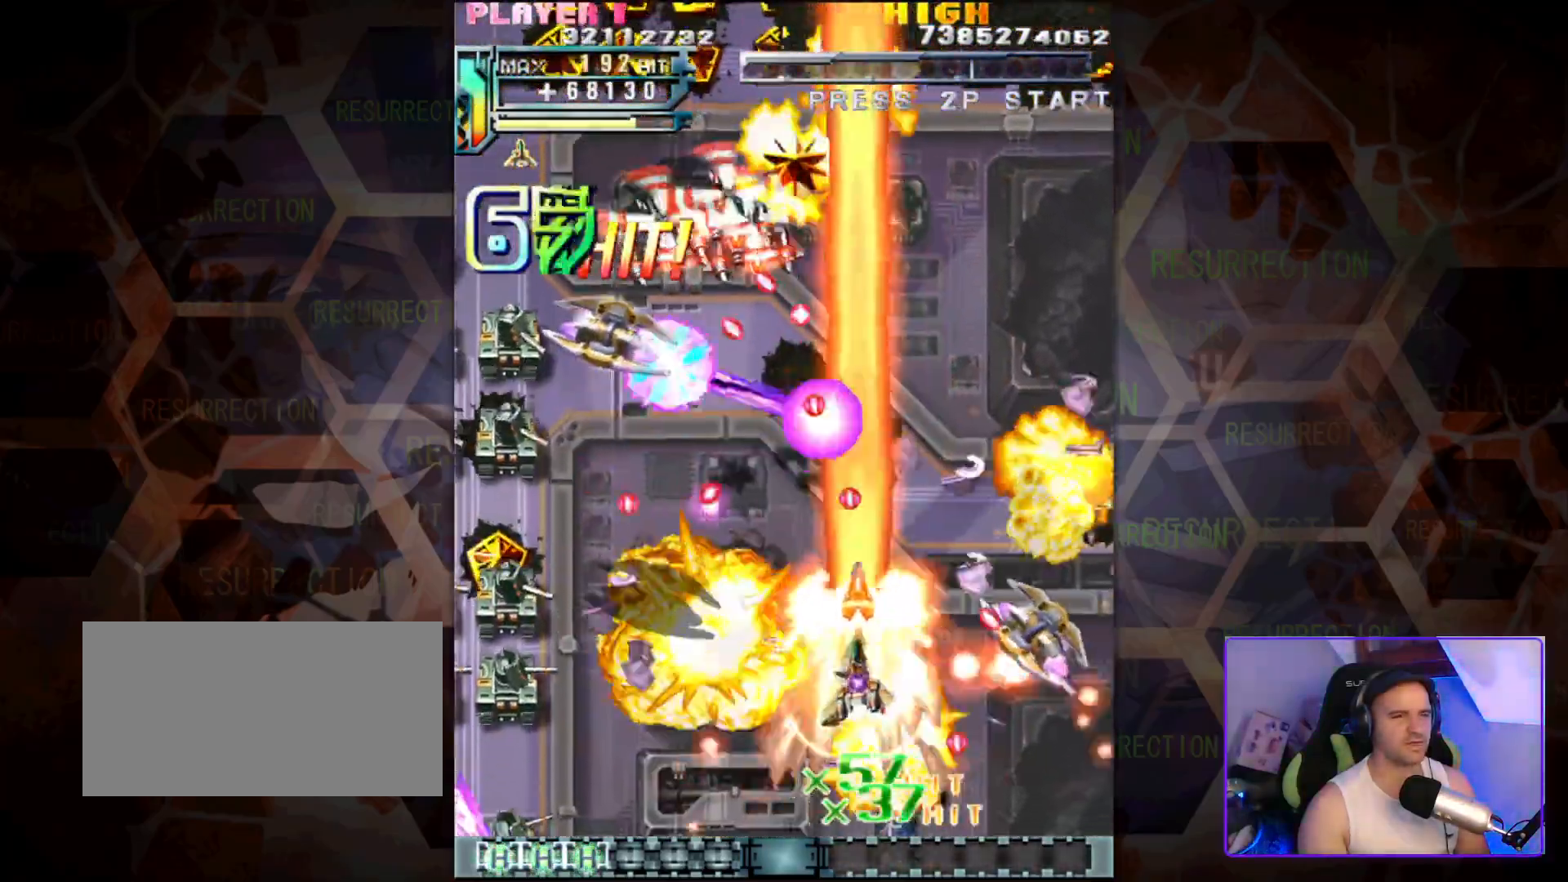
{"buttons": [], "left_stick": "left", "events": [[317, "left_stick", "center"], [450, "left_stick", "left"]]}
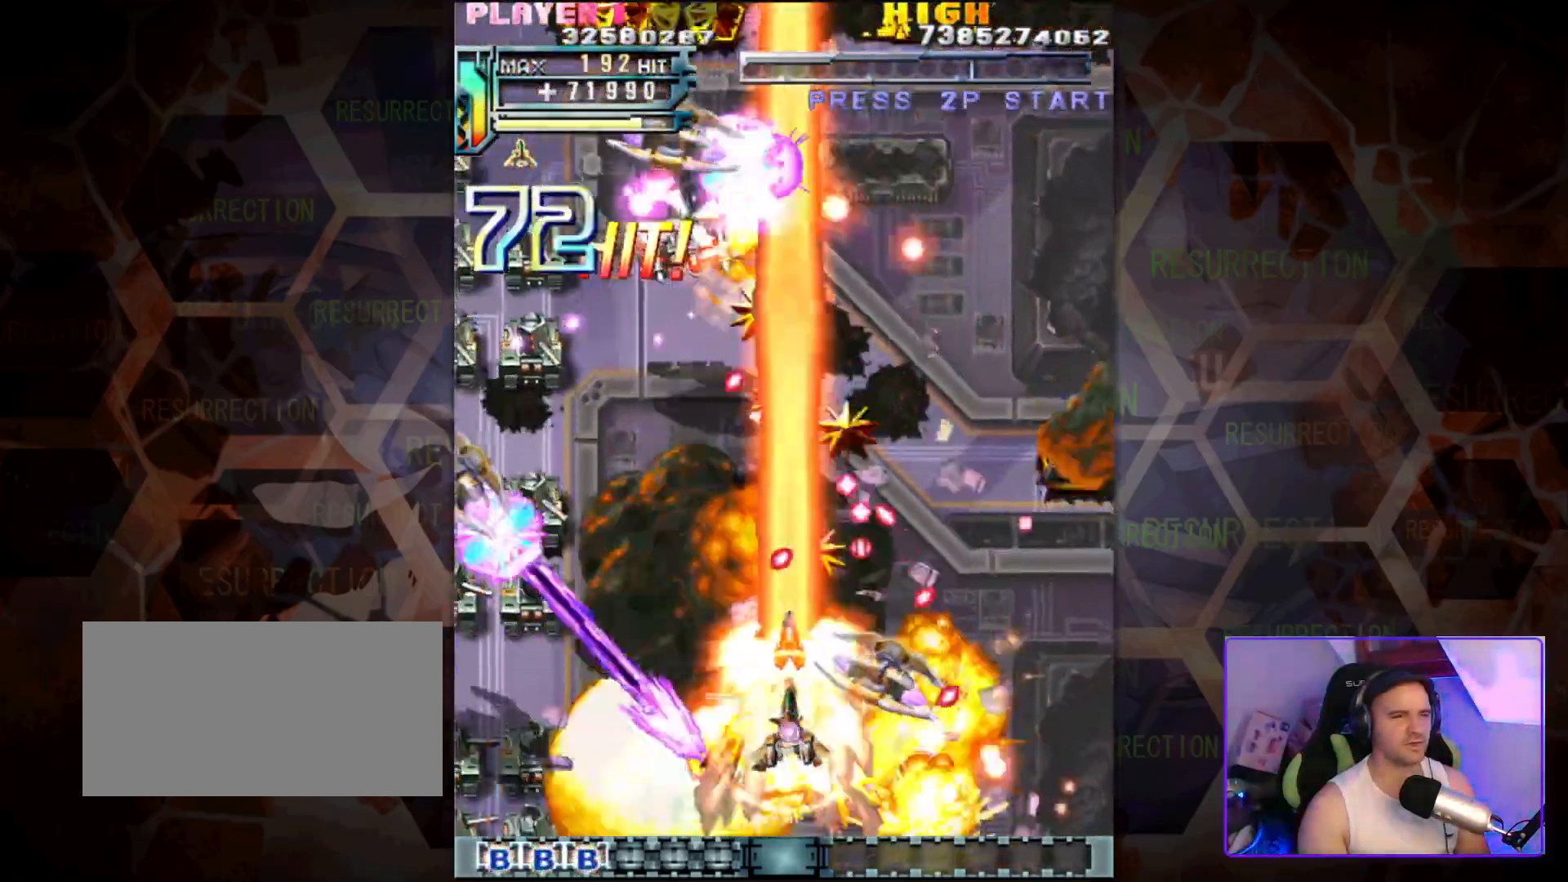
{"buttons": [], "left_stick": "up", "events": [[367, "left_stick", "up-left"], [483, "left_stick", "up"]]}
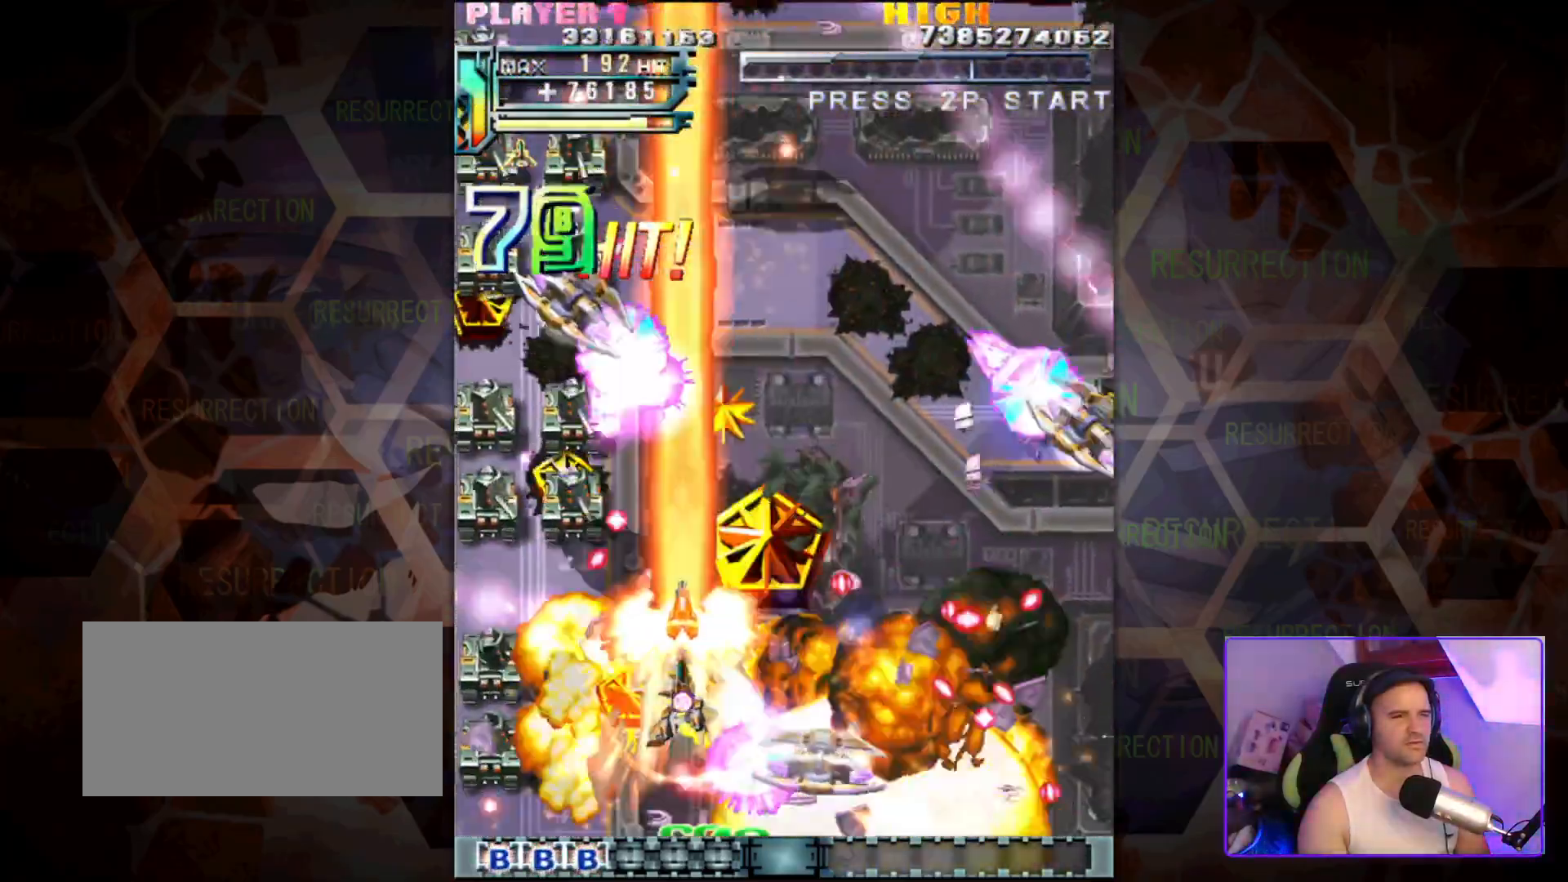
{"buttons": [], "left_stick": "down-right", "events": [[33, "left_stick", "up-right"], [183, "left_stick", "up"], [300, "left_stick", "up-right"], [500, "left_stick", "down-right"]]}
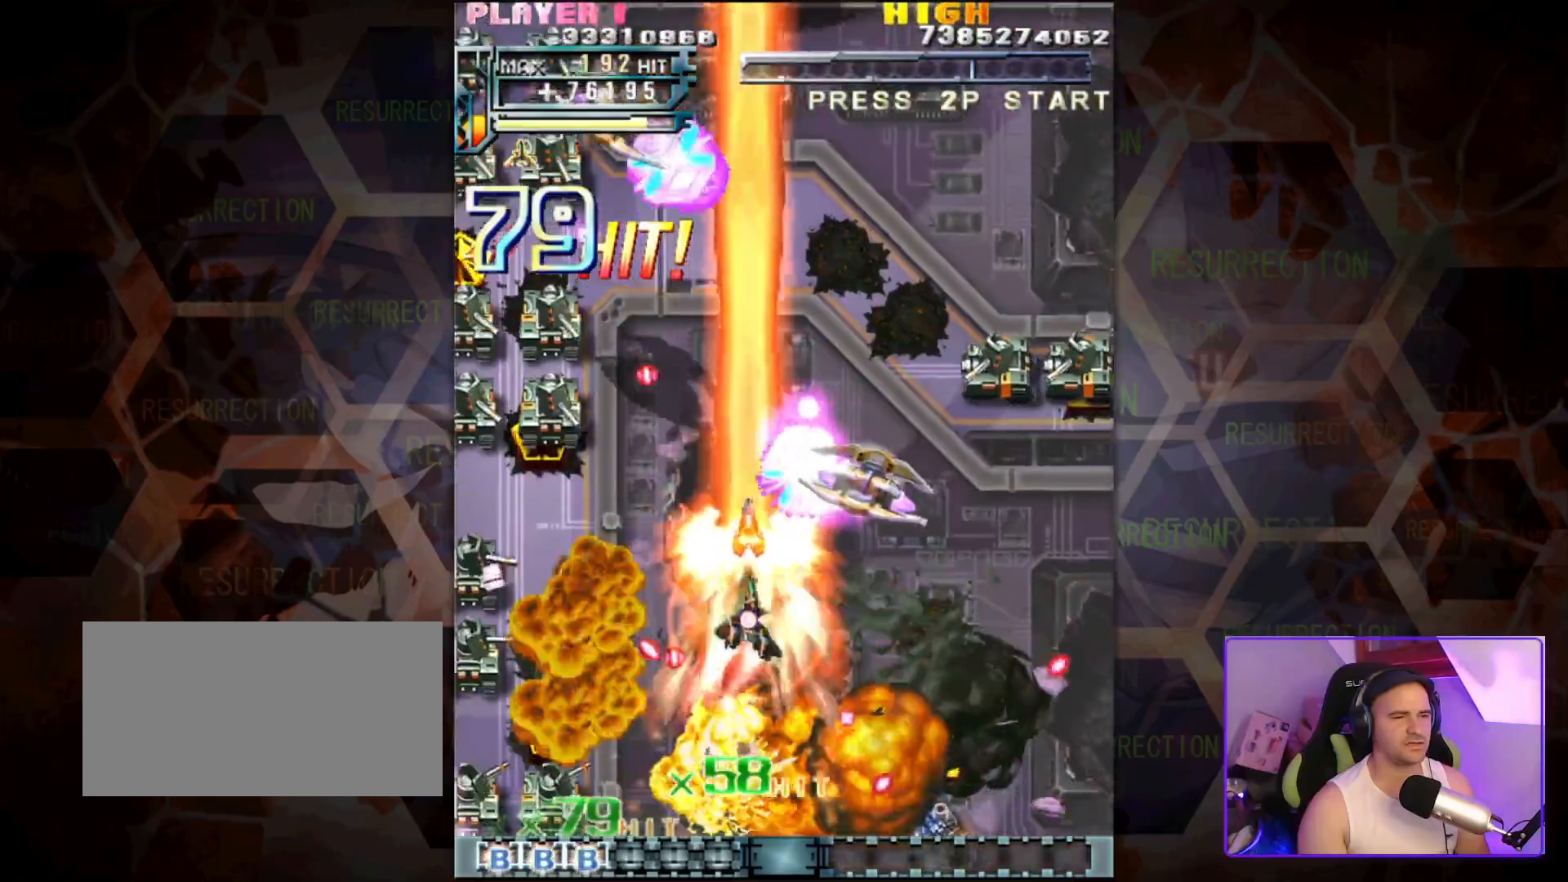
{"buttons": [], "left_stick": "up-right", "events": [[400, "left_stick", "right"], [500, "left_stick", "up-right"]]}
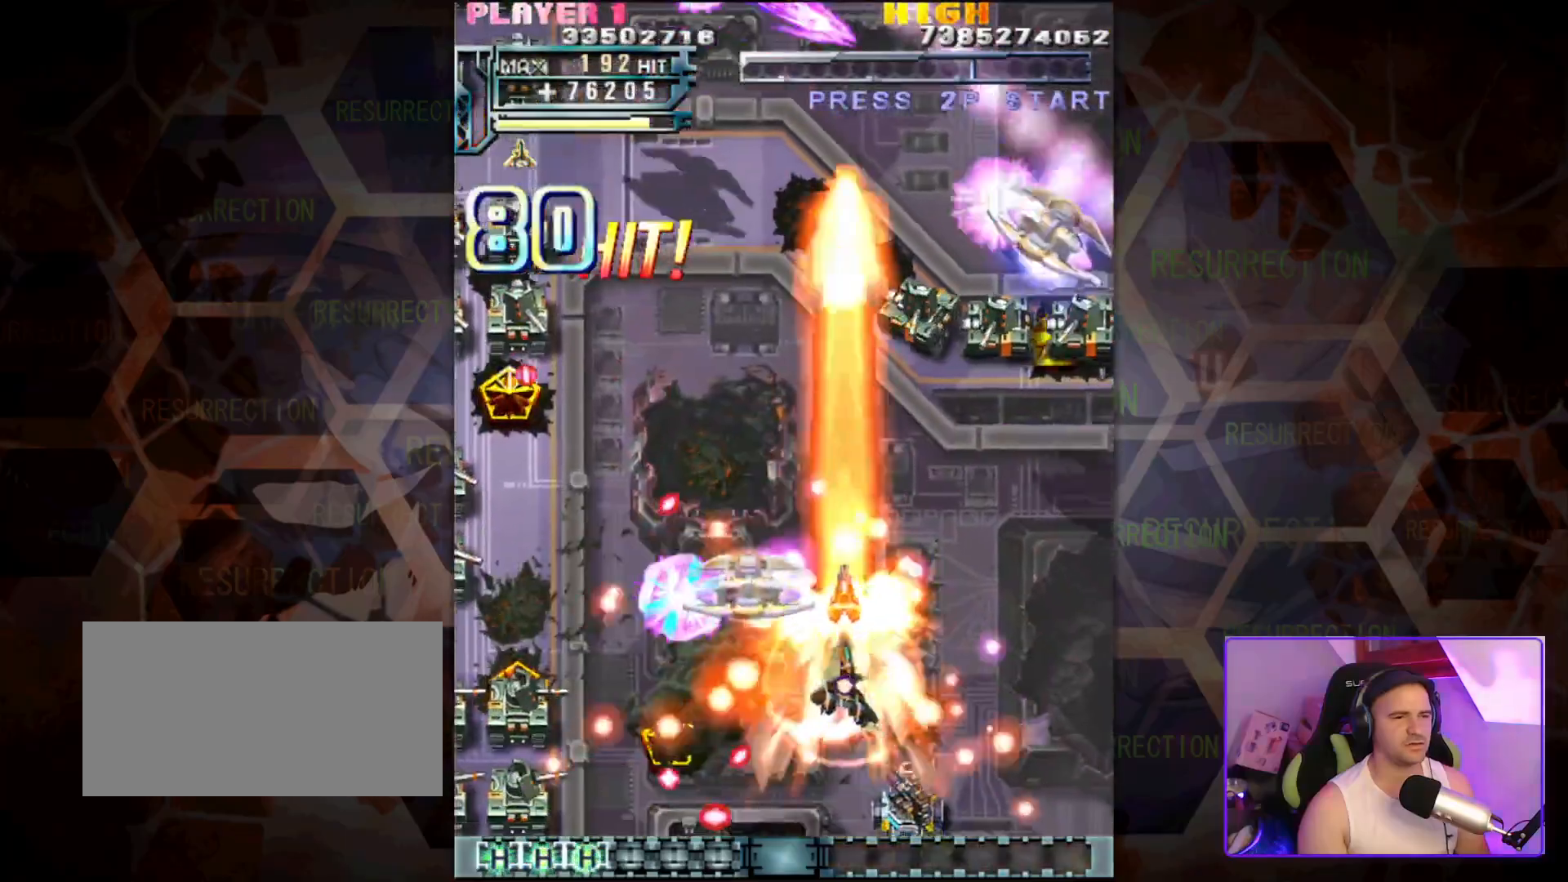
{"buttons": [], "left_stick": "up", "events": [[383, "left_stick", "up"]]}
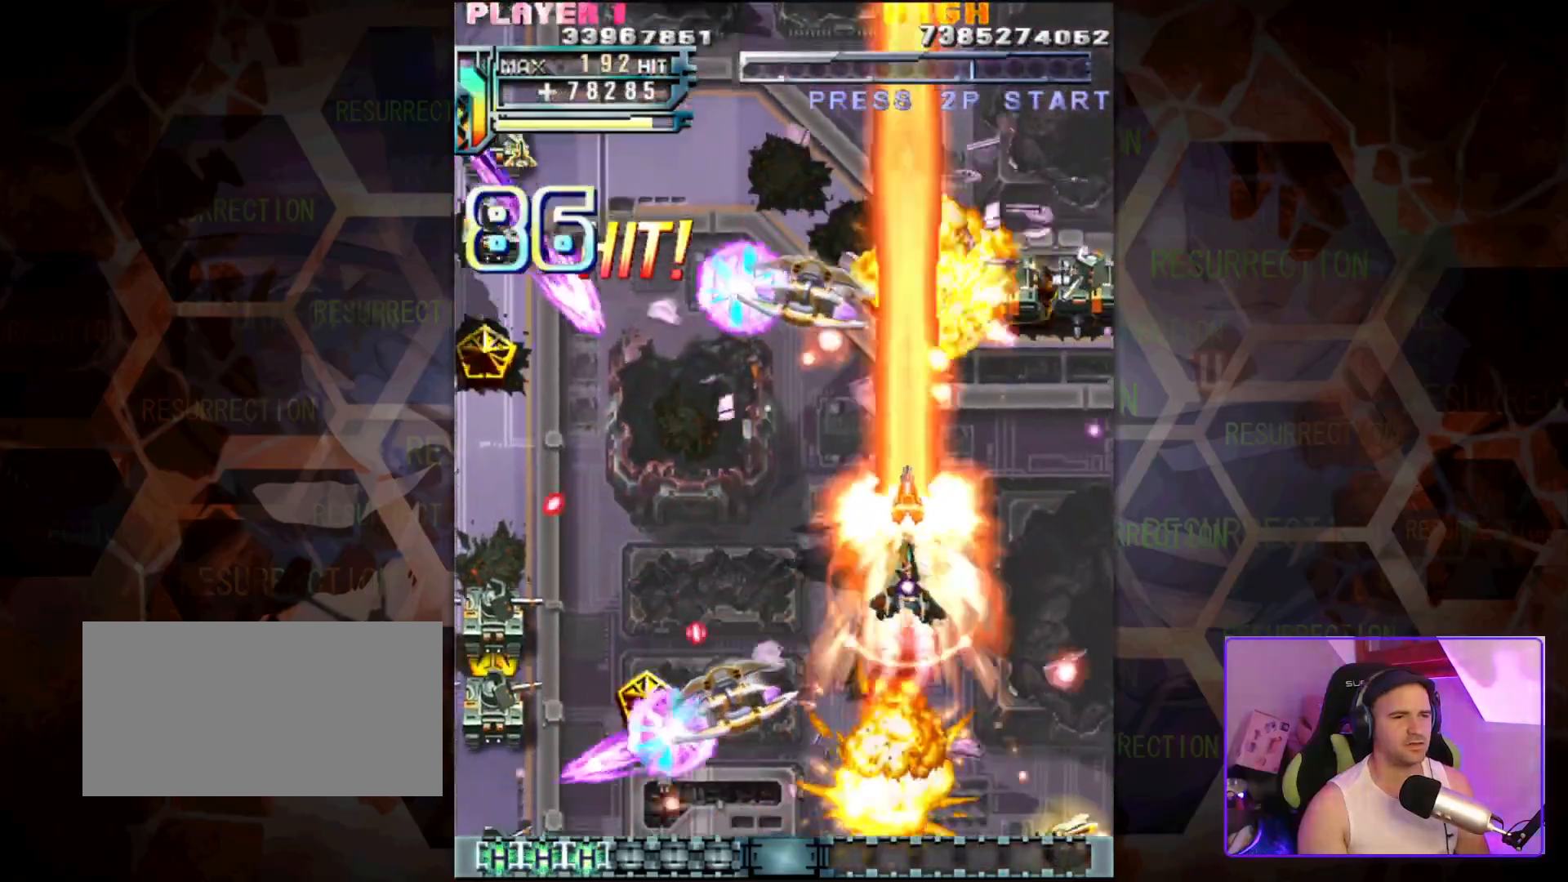
{"buttons": [], "left_stick": "up-left", "events": [[150, "left_stick", "up-right"], [383, "left_stick", "up-left"]]}
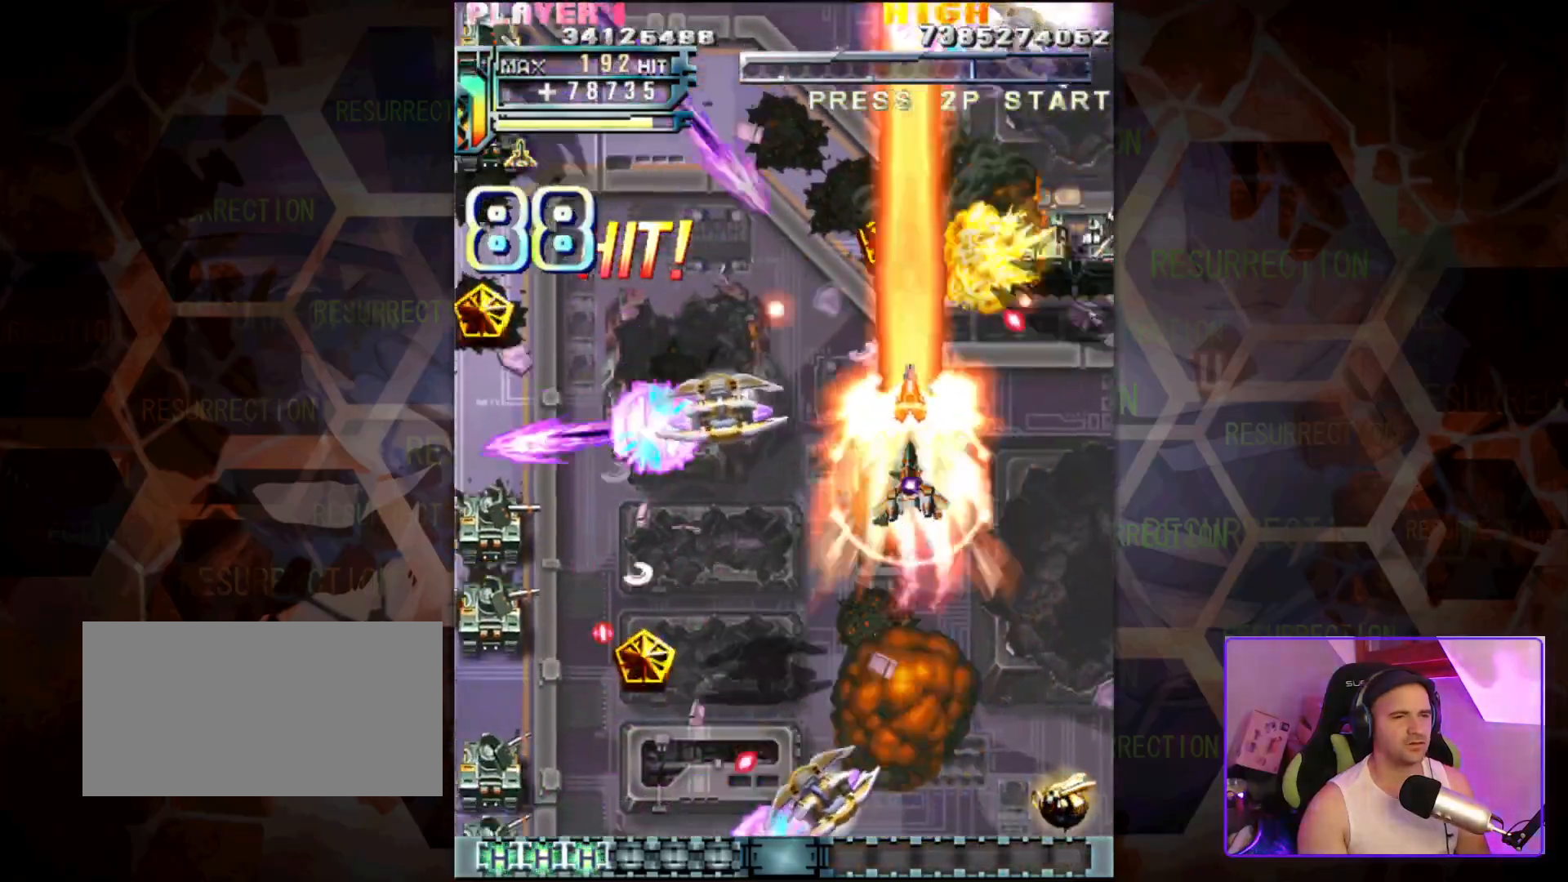
{"buttons": [], "left_stick": "right", "events": [[67, "left_stick", "center"], [117, "left_stick", "right"]]}
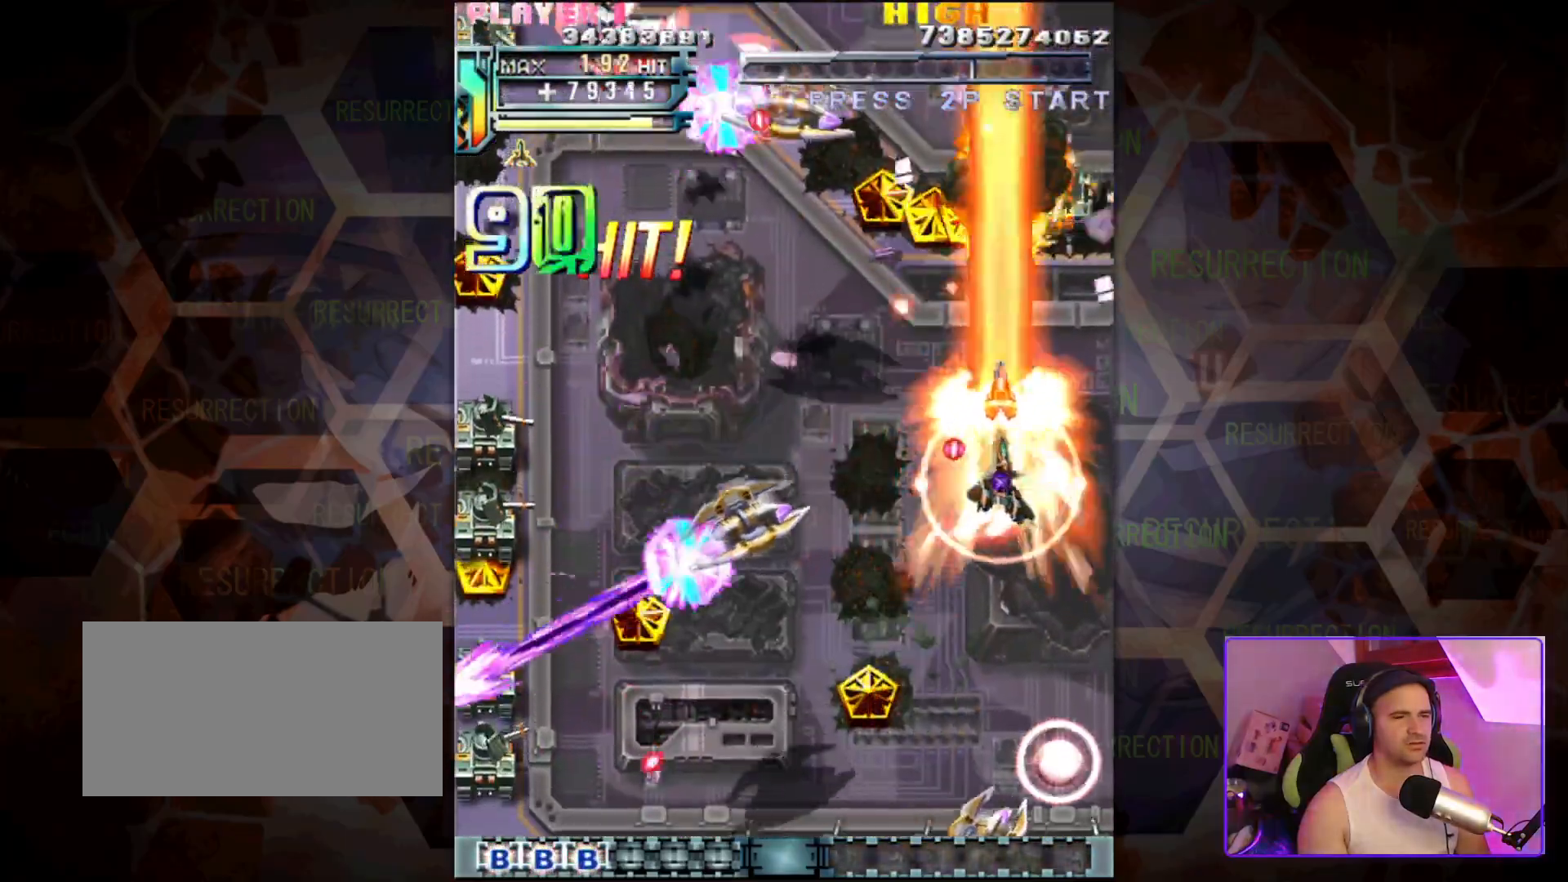
{"buttons": [], "left_stick": "up-right", "events": [[33, "left_stick", "down"], [100, "left_stick", "down-left"], [283, "left_stick", "up-left"], [400, "left_stick", "up-right"]]}
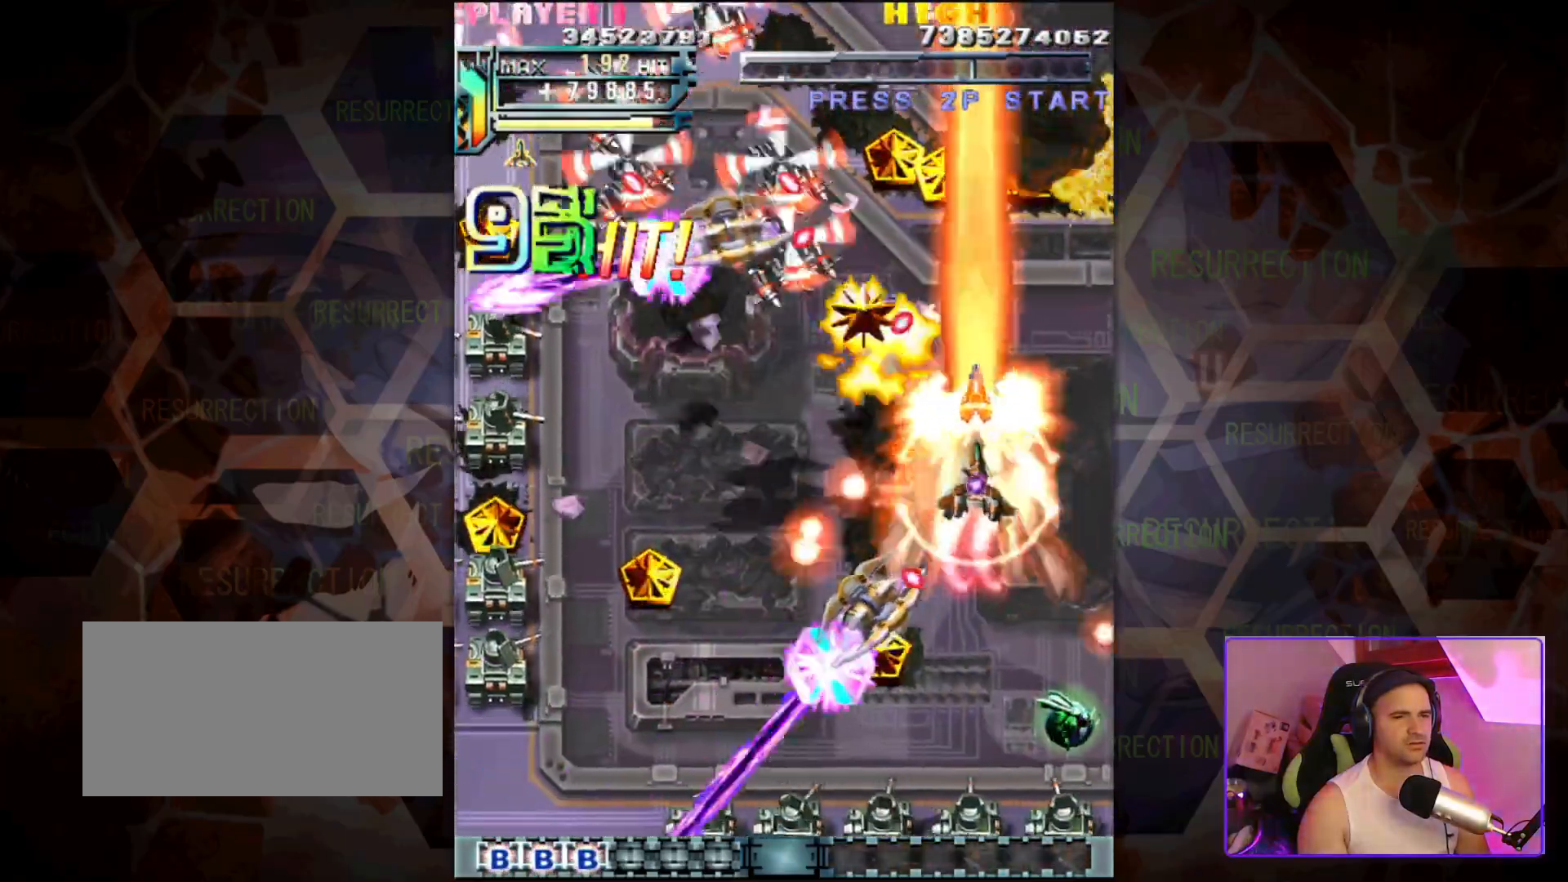
{"buttons": [], "left_stick": "down-left", "events": [[167, "left_stick", "down-left"]]}
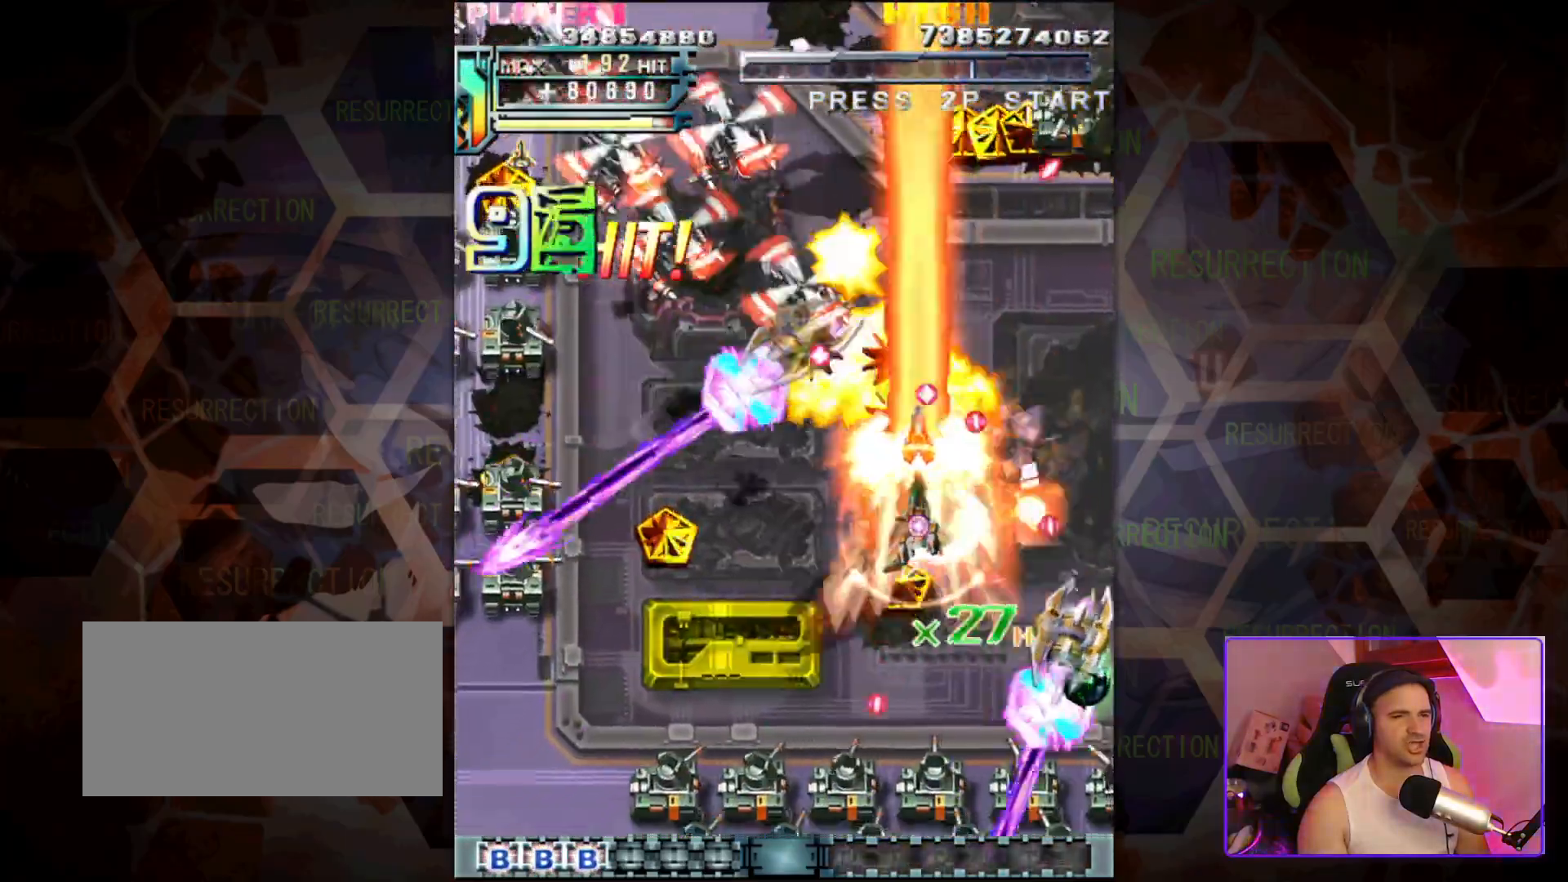
{"buttons": [], "left_stick": "down-left", "events": [[250, "left_stick", "down-right"], [433, "left_stick", "down-left"]]}
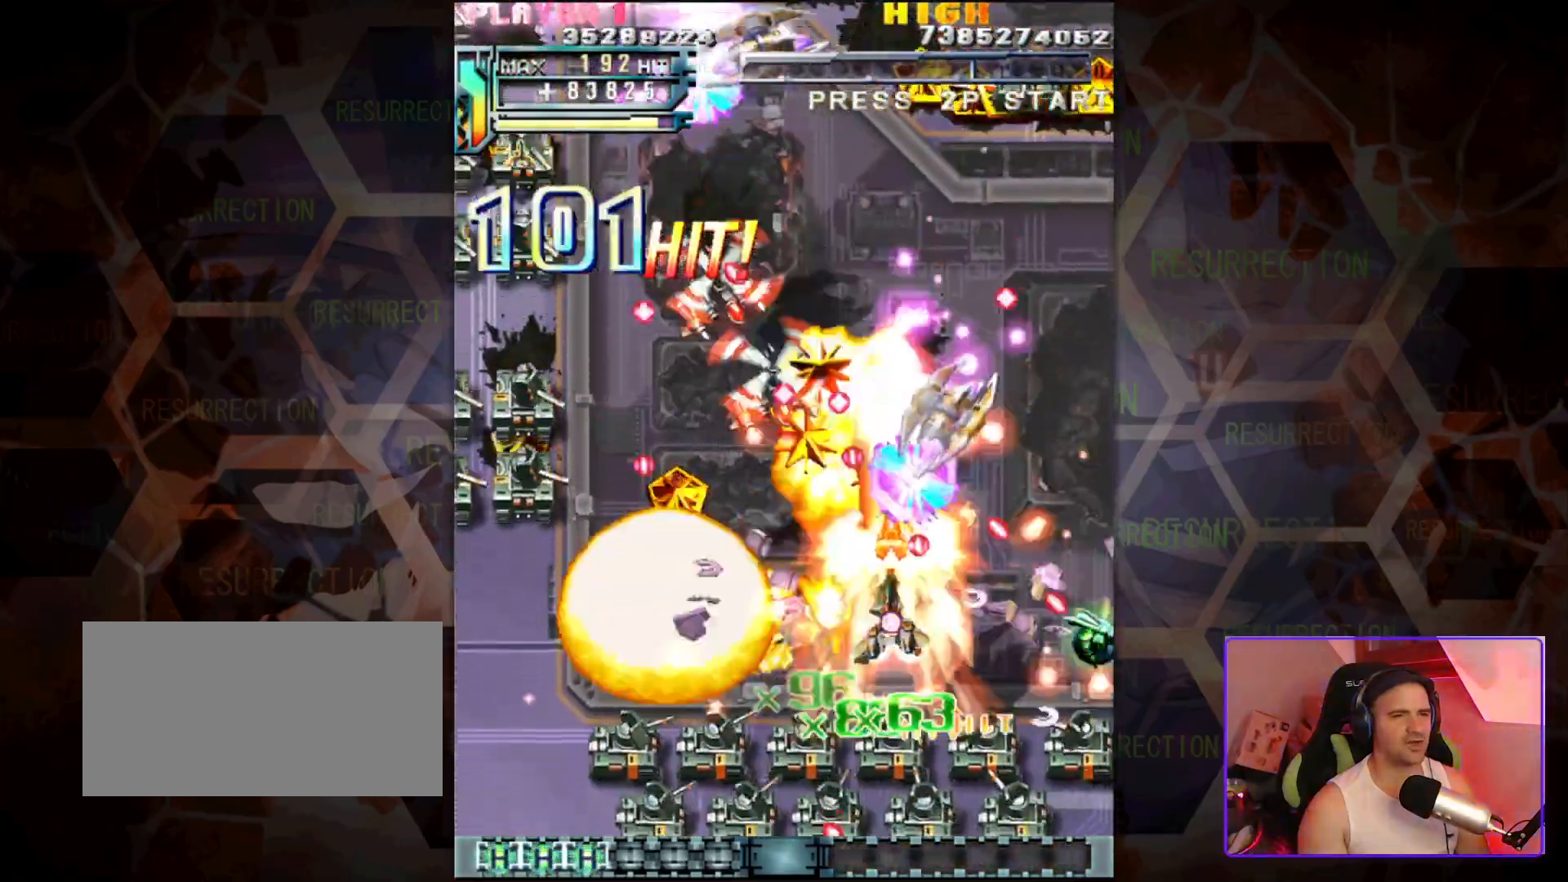
{"buttons": [], "left_stick": "down-left", "events": []}